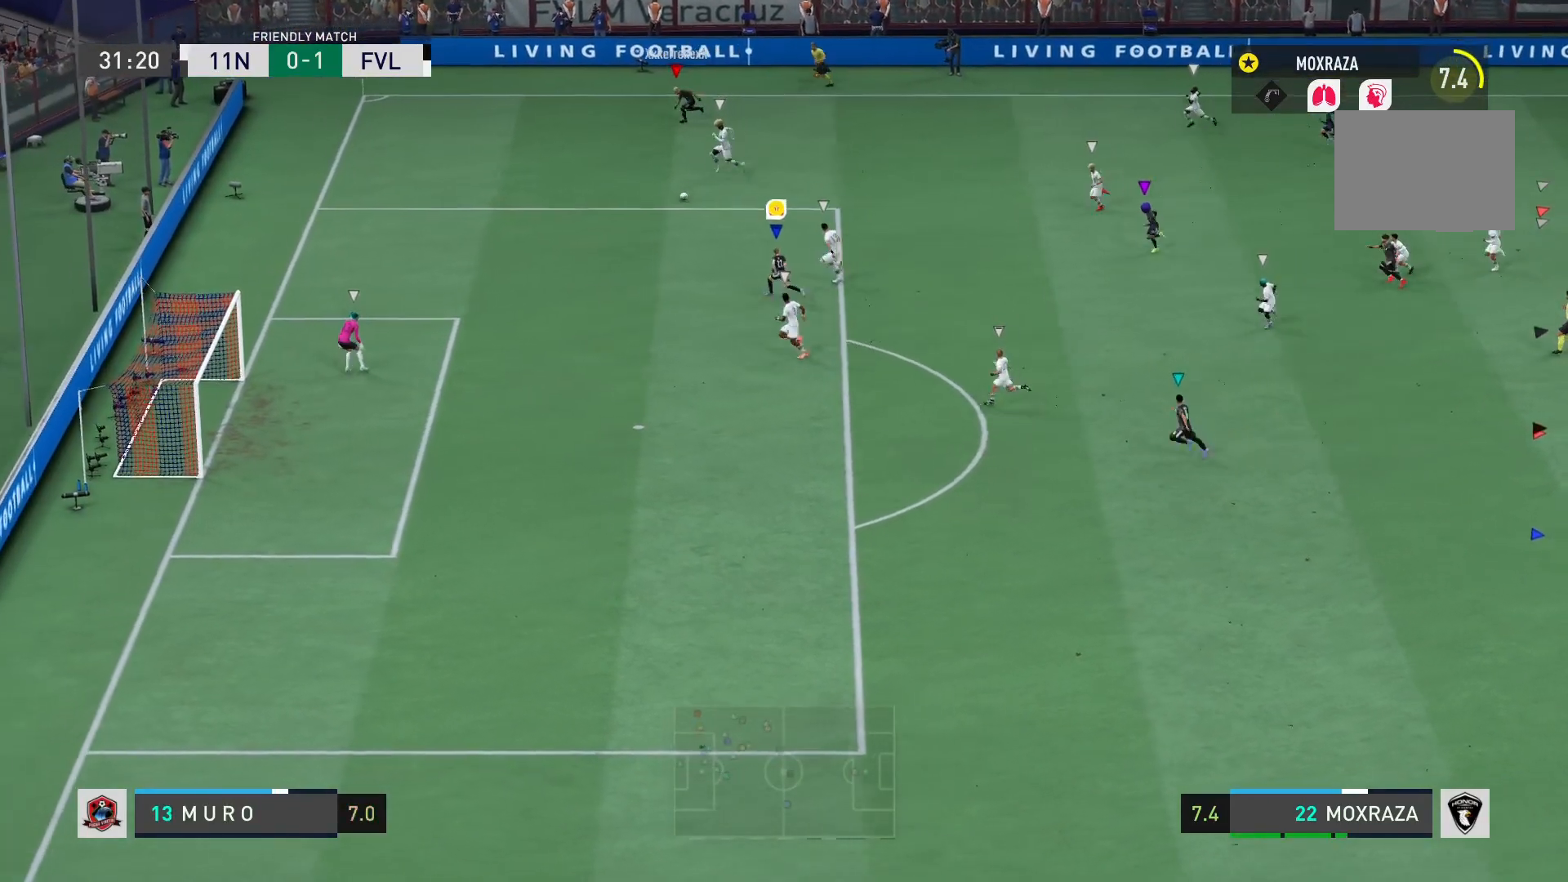
Gameplay with a controller (PlayStation layout); each line is a JSON object with the inputs held at the frame after it. "events" lists button and stick changes between this image and that frame as [ms after this image, input, new state], when the widget could be followed in between. Not read: L3 R3.
{"buttons": [], "left_stick": "left", "right_stick": "center", "events": [[100, "R2", "down"], [500, "R2", "up"]]}
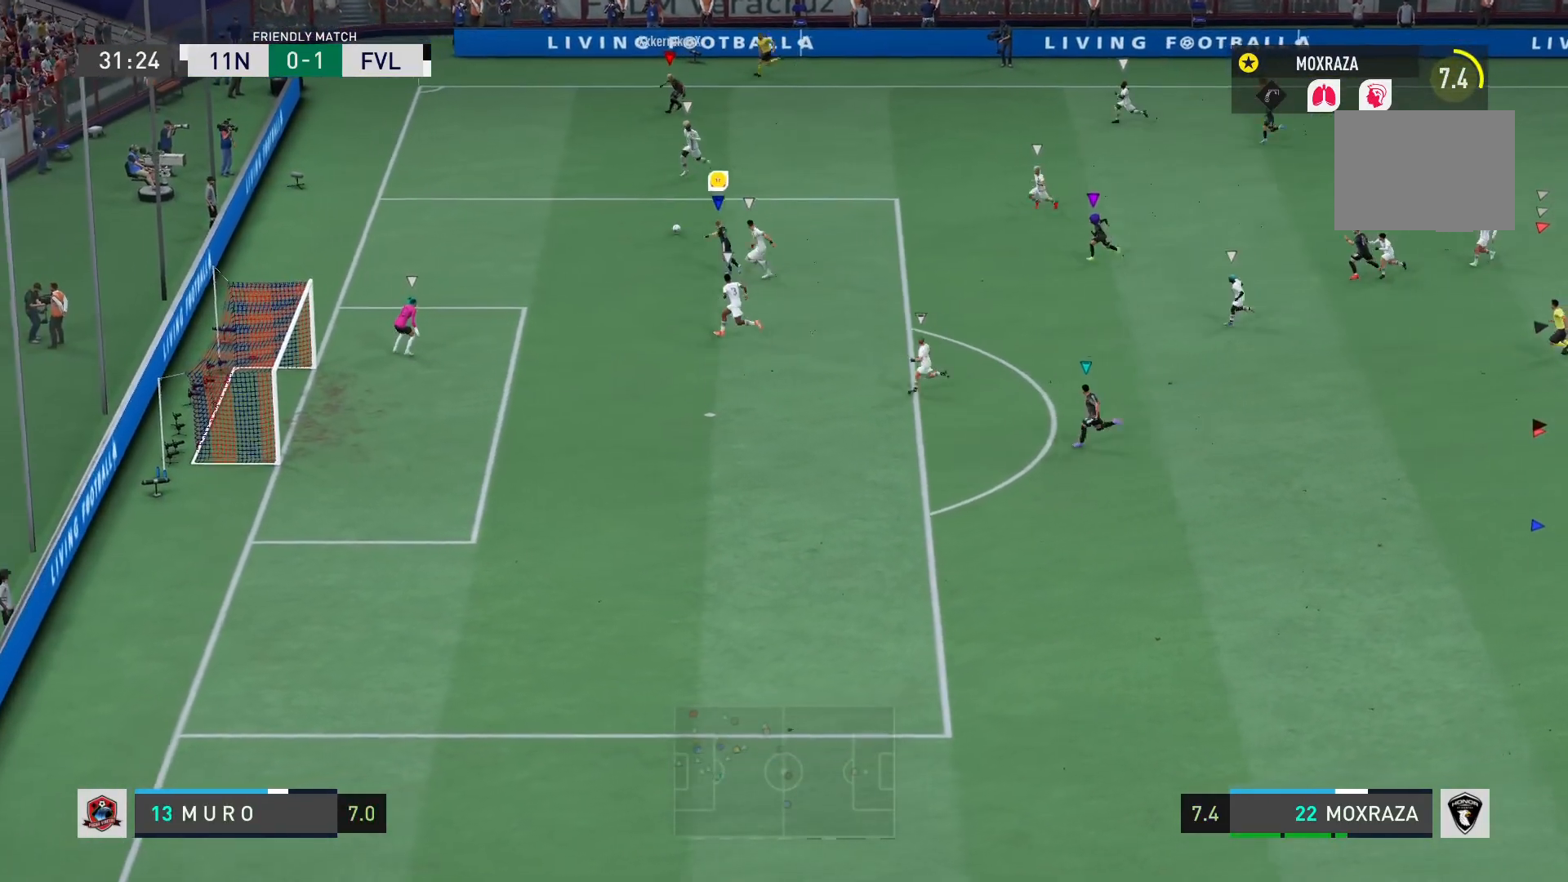
{"buttons": [], "left_stick": "left", "right_stick": "down", "events": [[484, "right_stick", "down"]]}
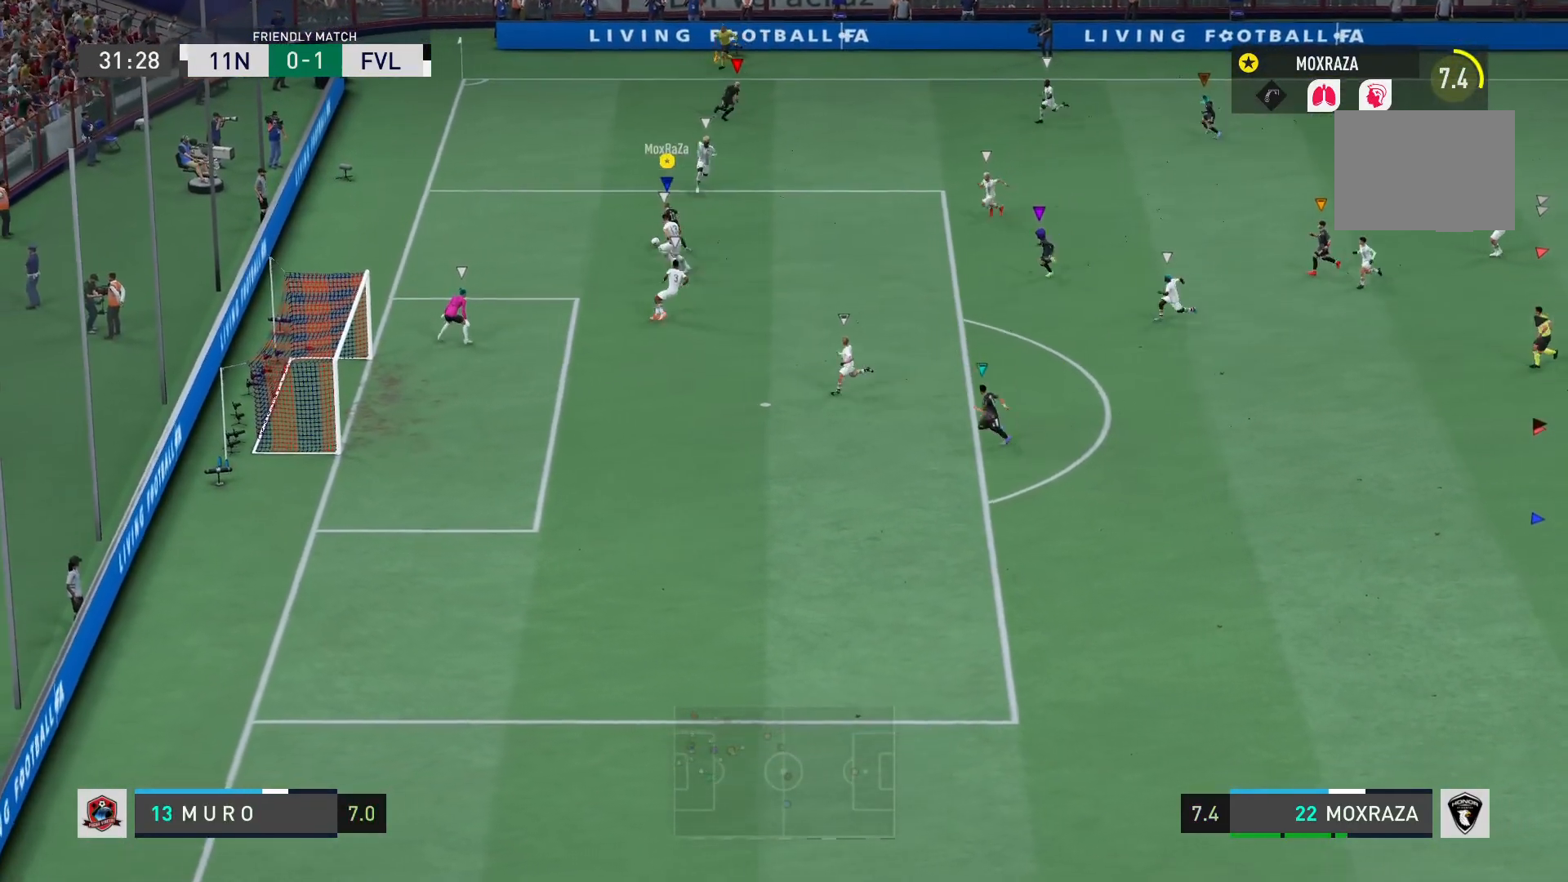
{"buttons": ["L1"], "left_stick": "left", "right_stick": "center", "events": [[66, "left_stick", "down-left"], [233, "CIRCLE", "down"], [233, "left_stick", "down"], [233, "right_stick", "center"], [250, "L2", "down"], [300, "CROSS", "down"], [300, "L1", "down"], [367, "CIRCLE", "up"], [400, "left_stick", "left"], [433, "CROSS", "up"], [467, "L2", "up"]]}
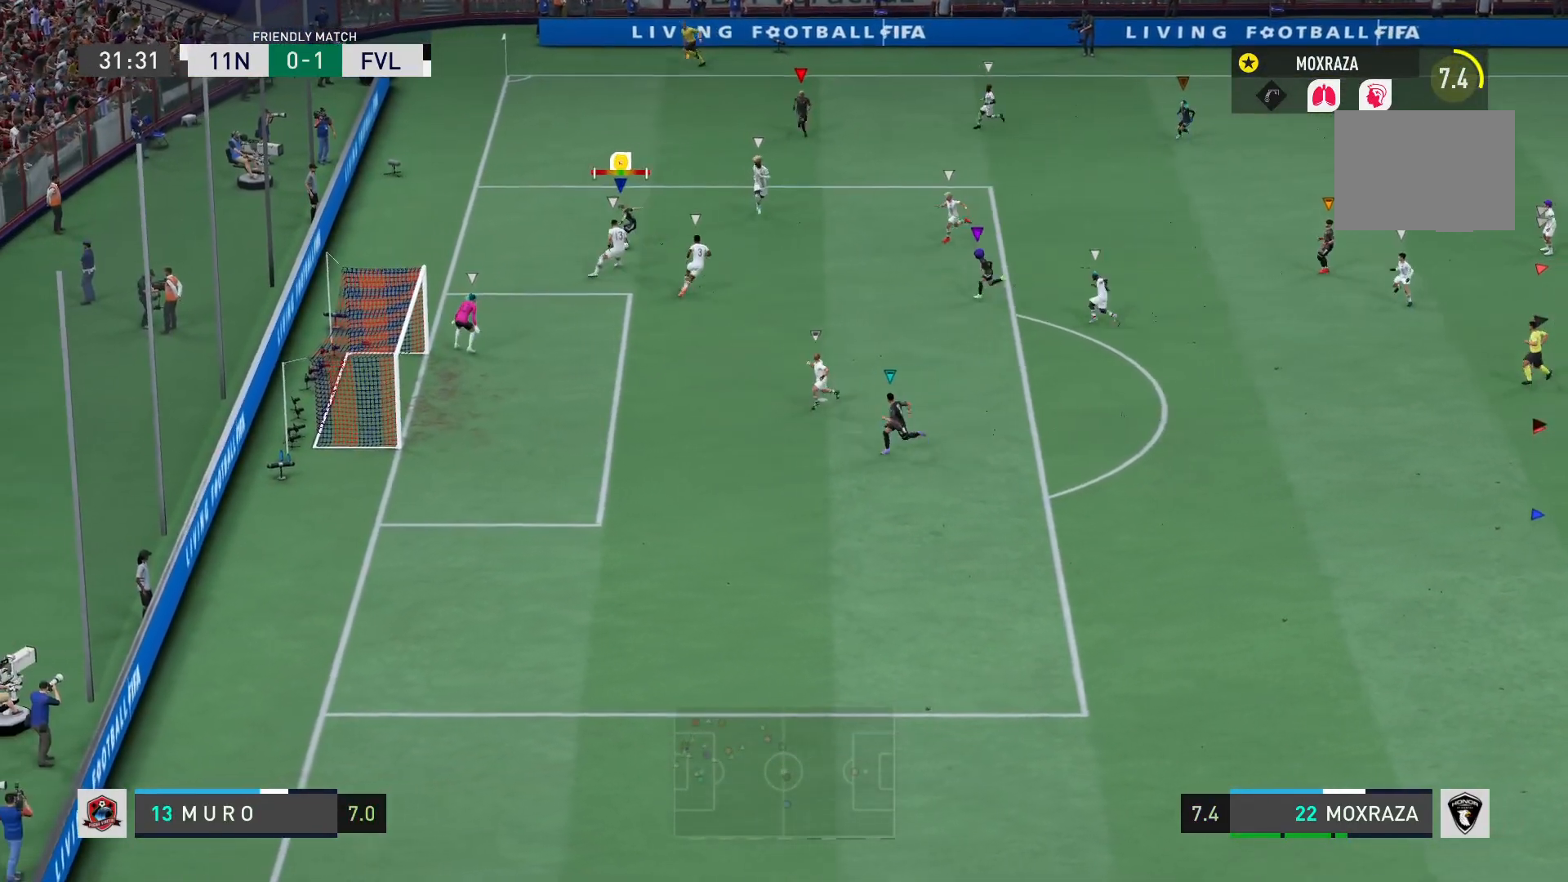
{"buttons": [], "left_stick": "down-left", "right_stick": "center", "events": [[34, "left_stick", "down-left"], [67, "L1", "up"]]}
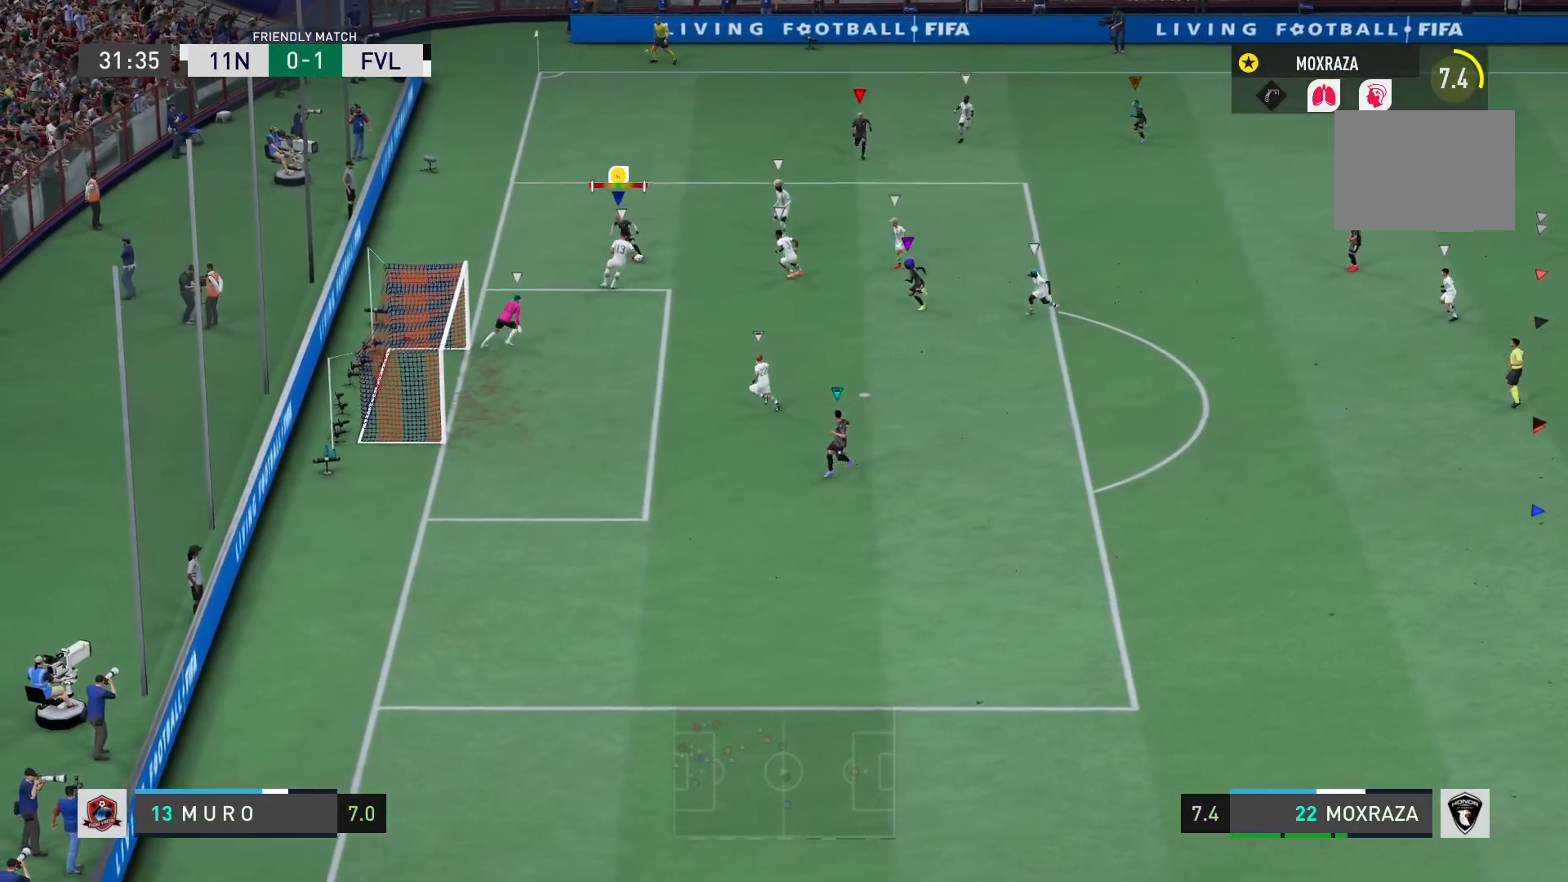
{"buttons": [], "left_stick": "down", "right_stick": "center", "events": [[250, "CIRCLE", "down"], [450, "CIRCLE", "up"], [467, "left_stick", "down"]]}
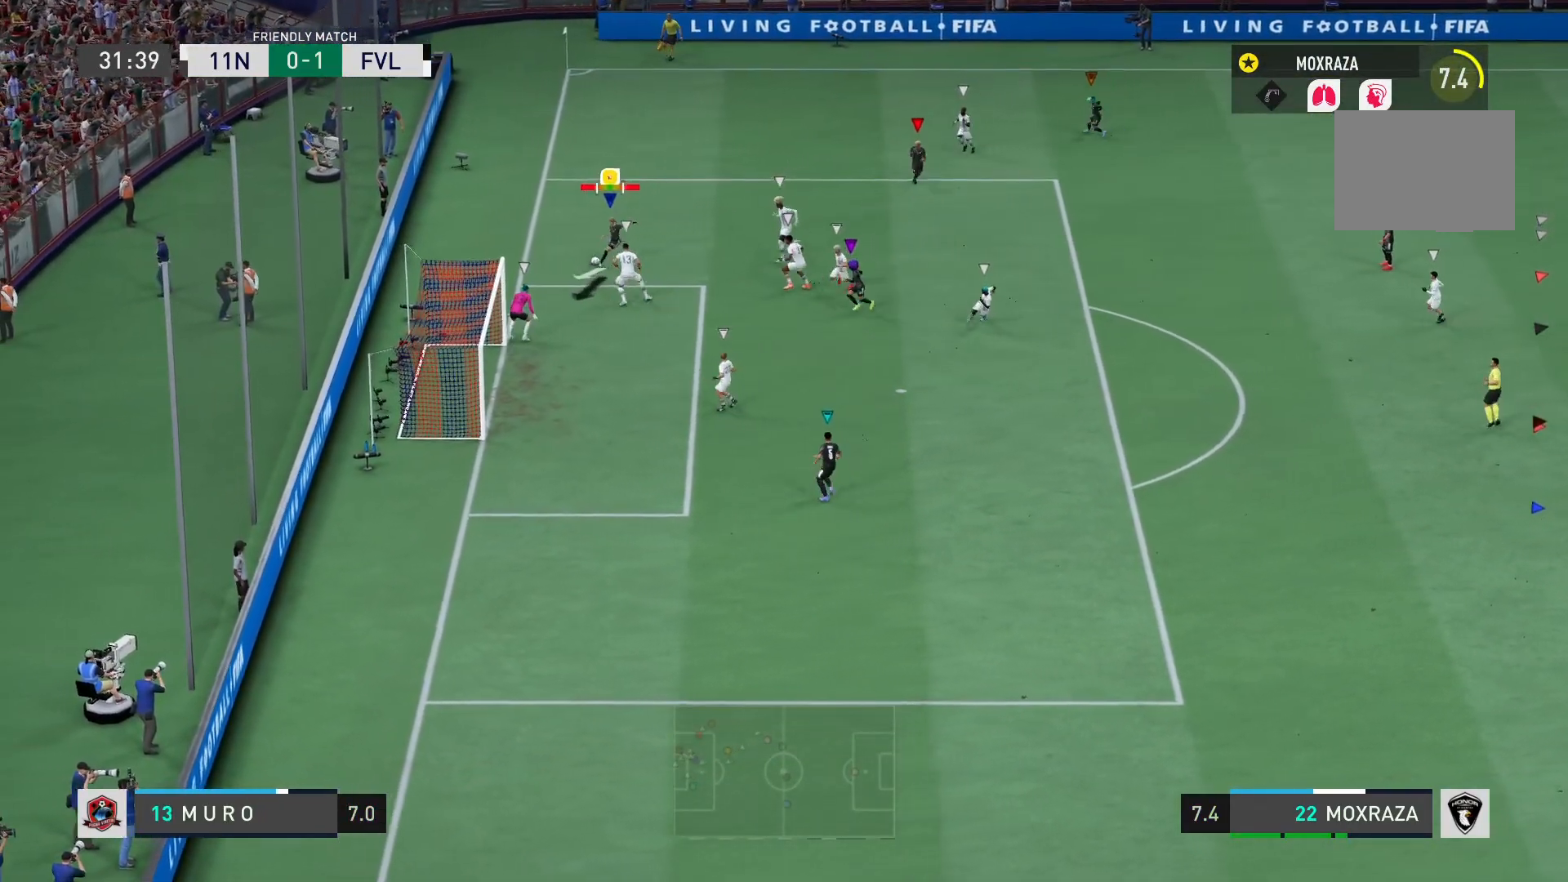
{"buttons": [], "left_stick": "down", "right_stick": "center", "events": [[234, "left_stick", "down-right"], [351, "left_stick", "down"]]}
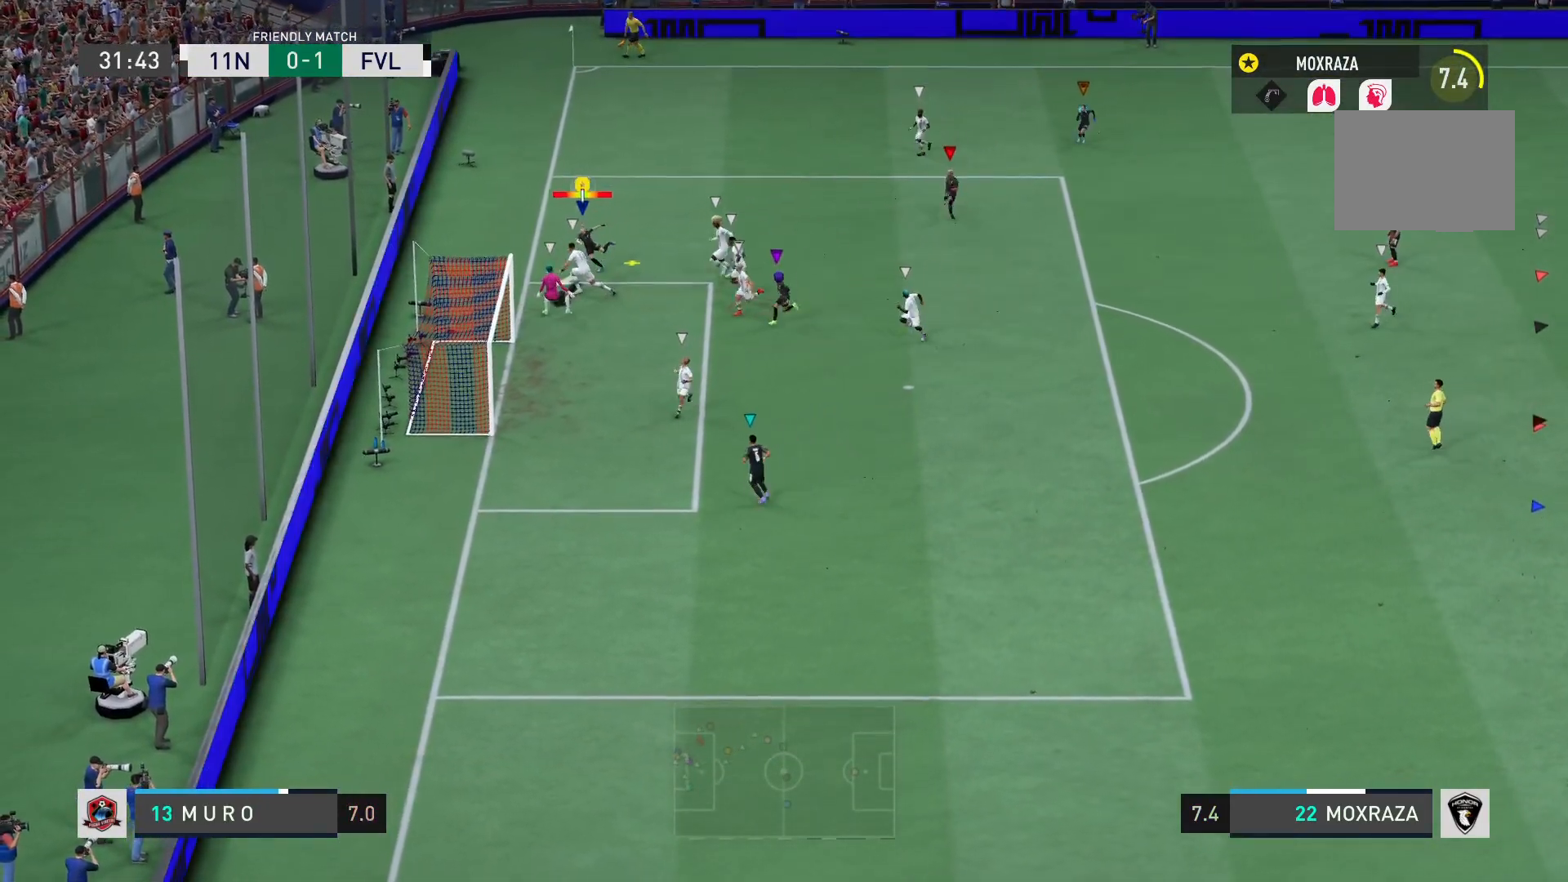
{"buttons": ["L2", "R2"], "left_stick": "up-right", "right_stick": "center", "events": [[16, "left_stick", "down-left"], [183, "left_stick", "left"], [383, "left_stick", "up"], [467, "L2", "down"], [467, "R2", "down"], [484, "left_stick", "up-right"]]}
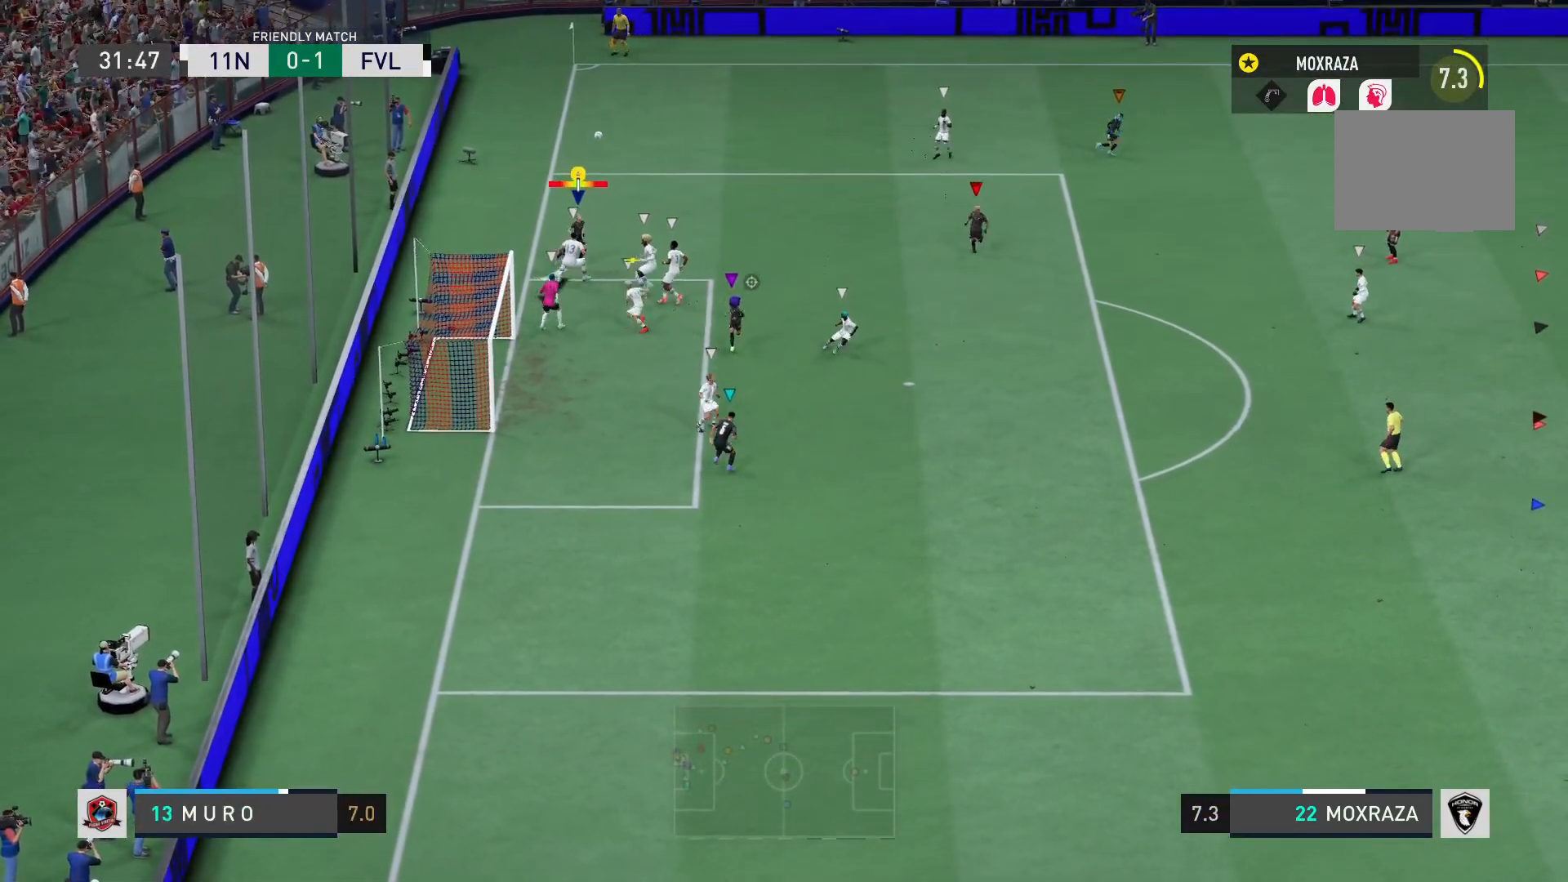
{"buttons": ["R2"], "left_stick": "down-right", "right_stick": "center", "events": [[117, "CROSS", "down"], [150, "left_stick", "down-right"], [184, "L2", "up"], [301, "CROSS", "up"]]}
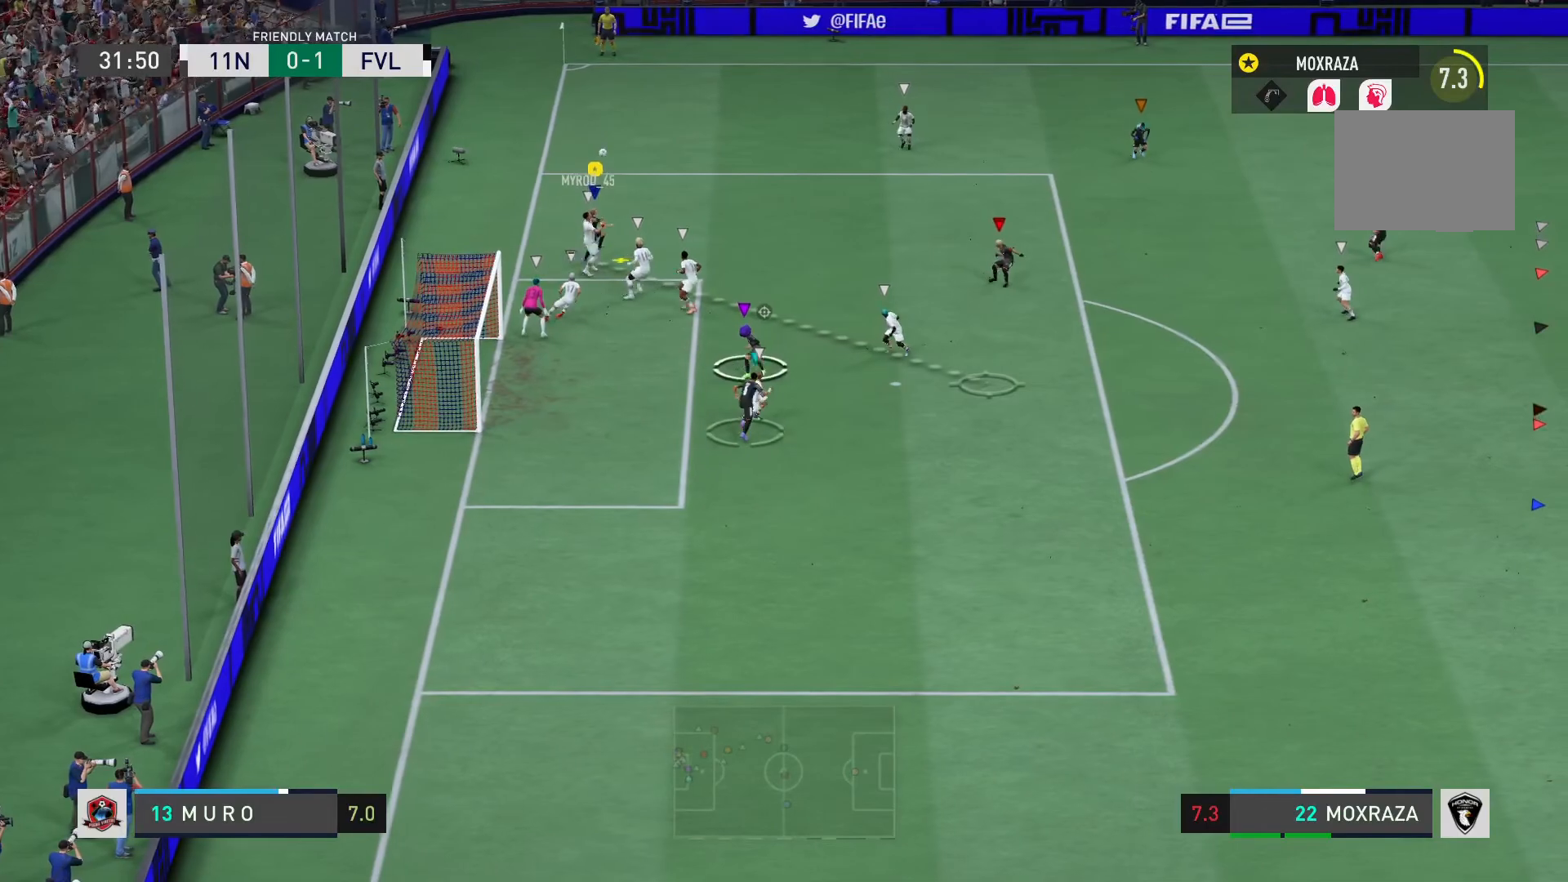
{"buttons": ["R2"], "left_stick": "down-right", "right_stick": "center", "events": []}
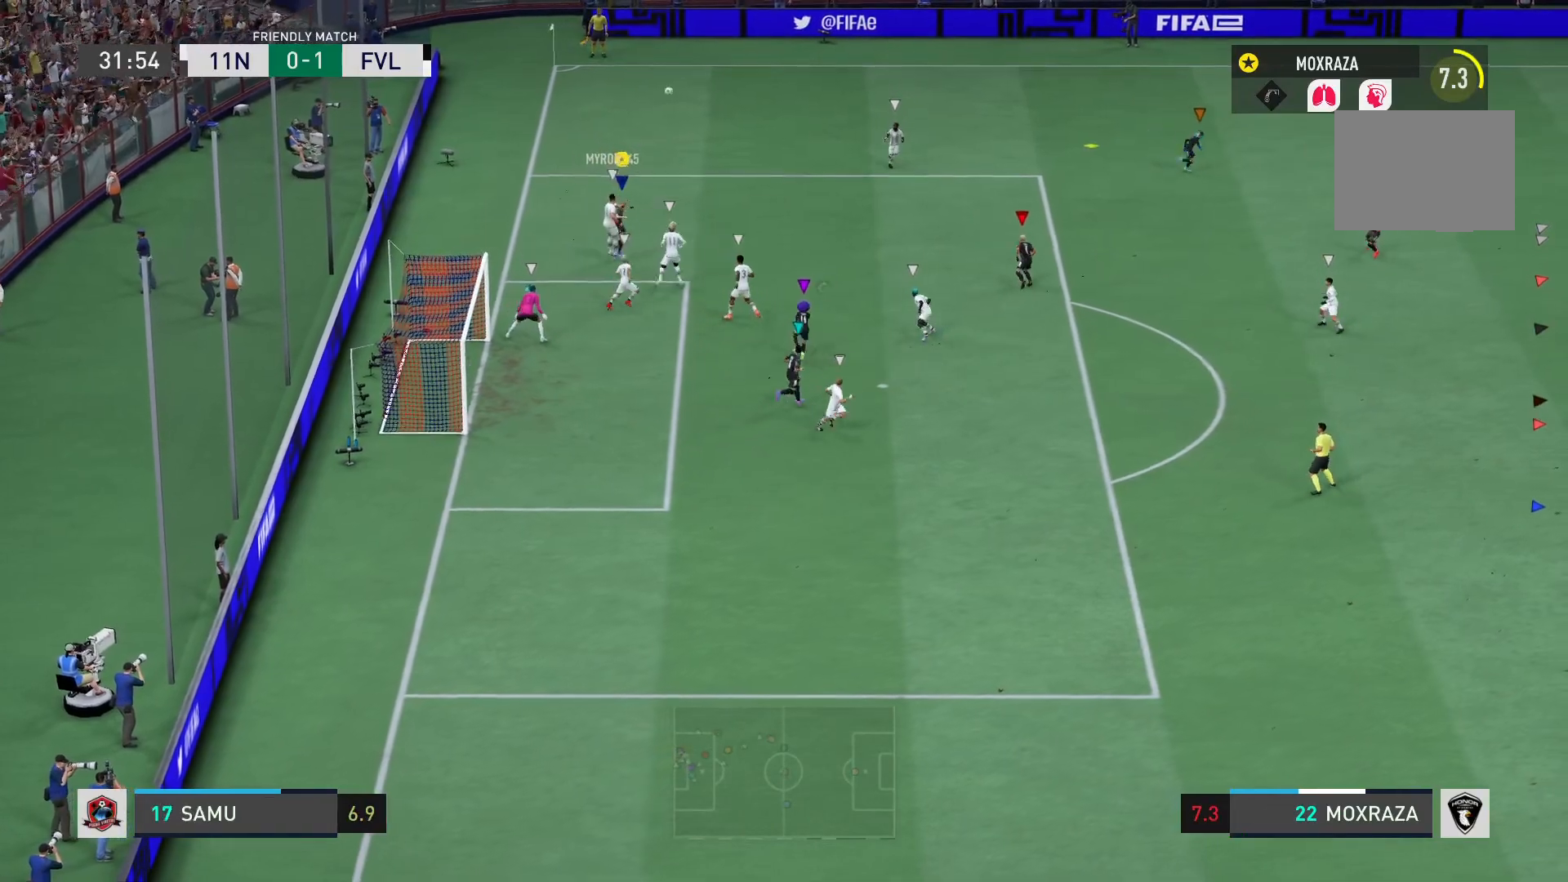
{"buttons": [], "left_stick": "right", "right_stick": "center", "events": [[250, "left_stick", "right"], [333, "R2", "up"]]}
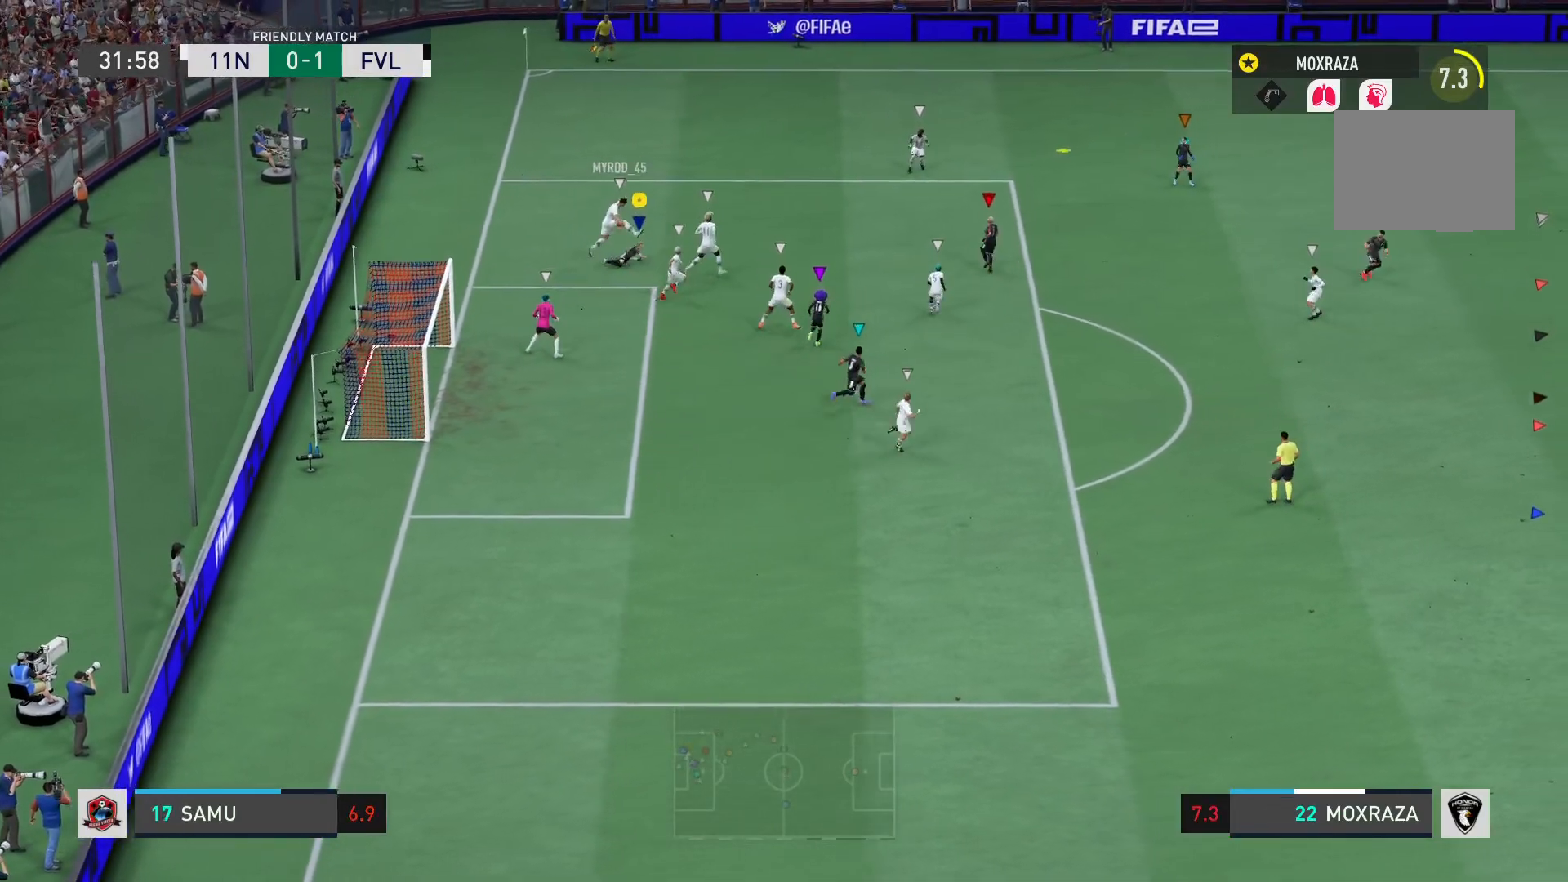
{"buttons": [], "left_stick": "right", "right_stick": "center", "events": []}
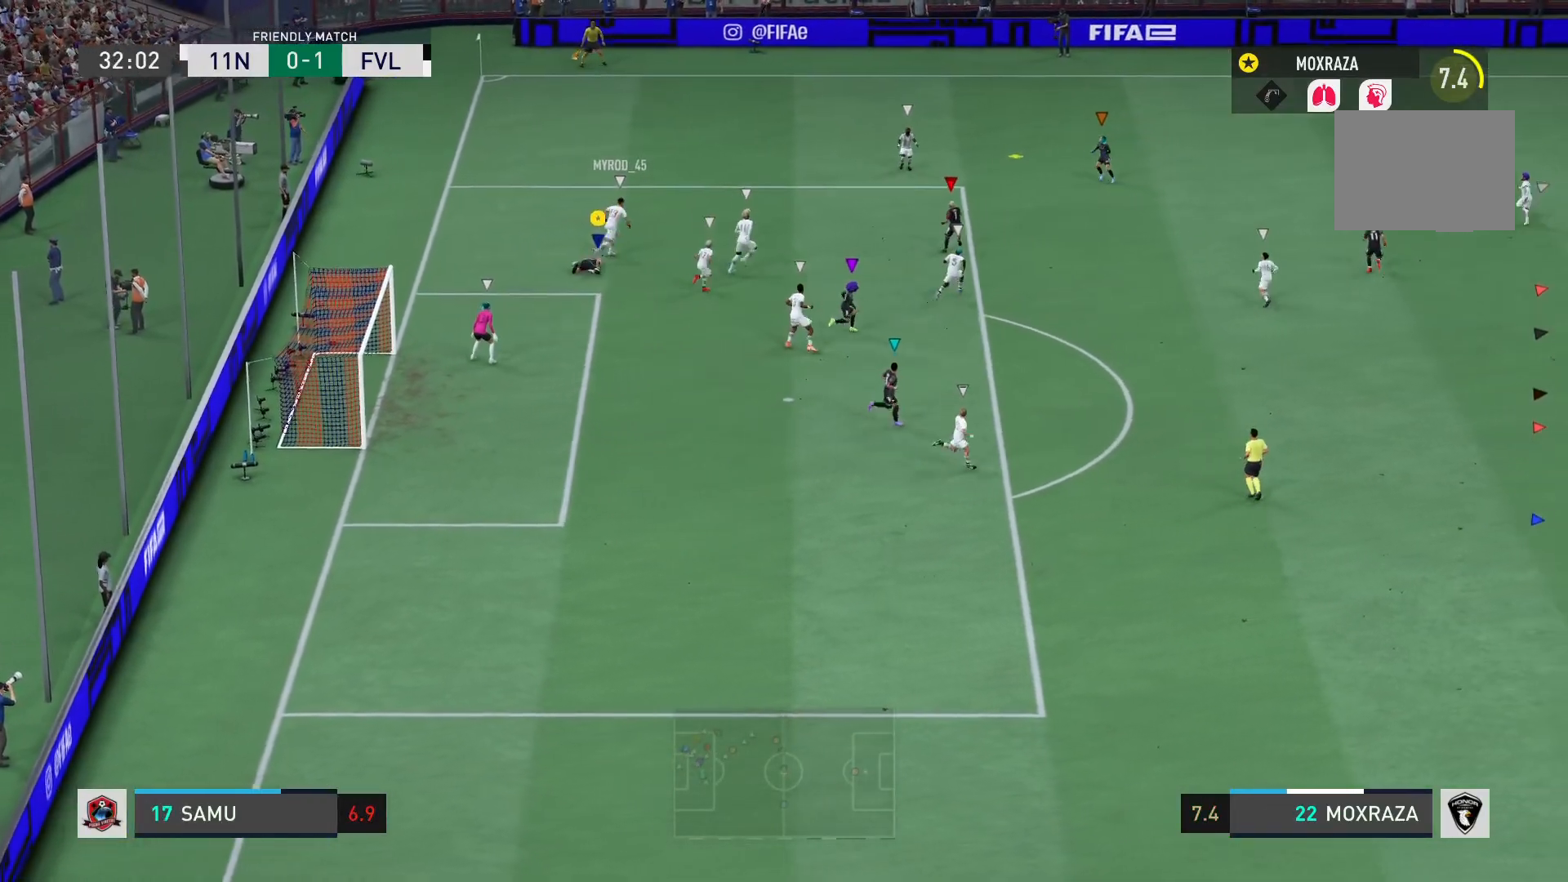
{"buttons": [], "left_stick": "right", "right_stick": "center", "events": []}
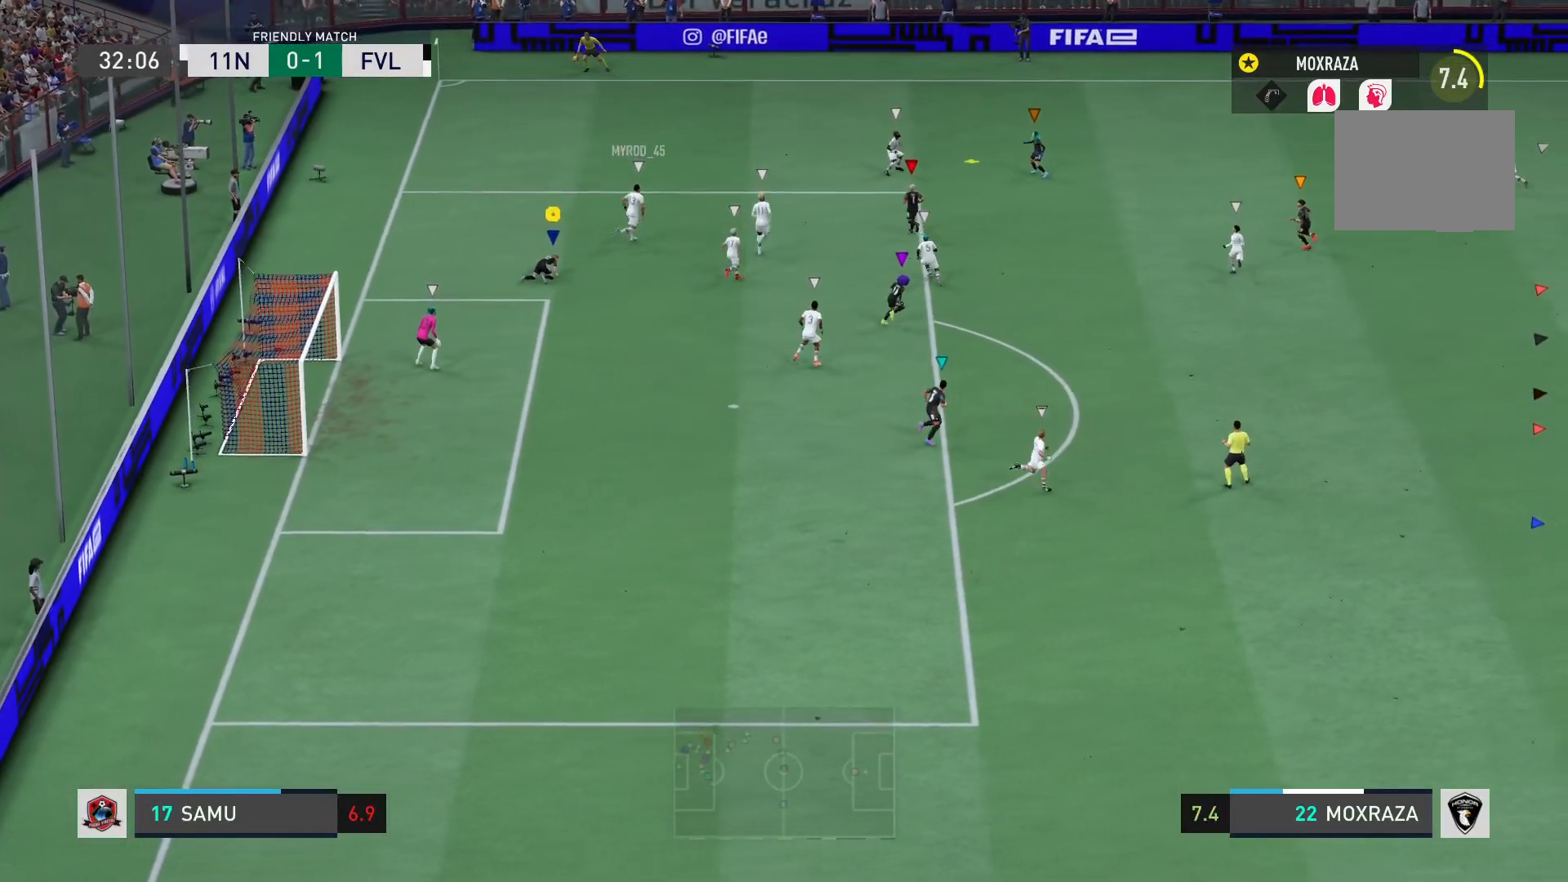
{"buttons": [], "left_stick": "down-right", "right_stick": "center", "events": [[250, "left_stick", "down-right"]]}
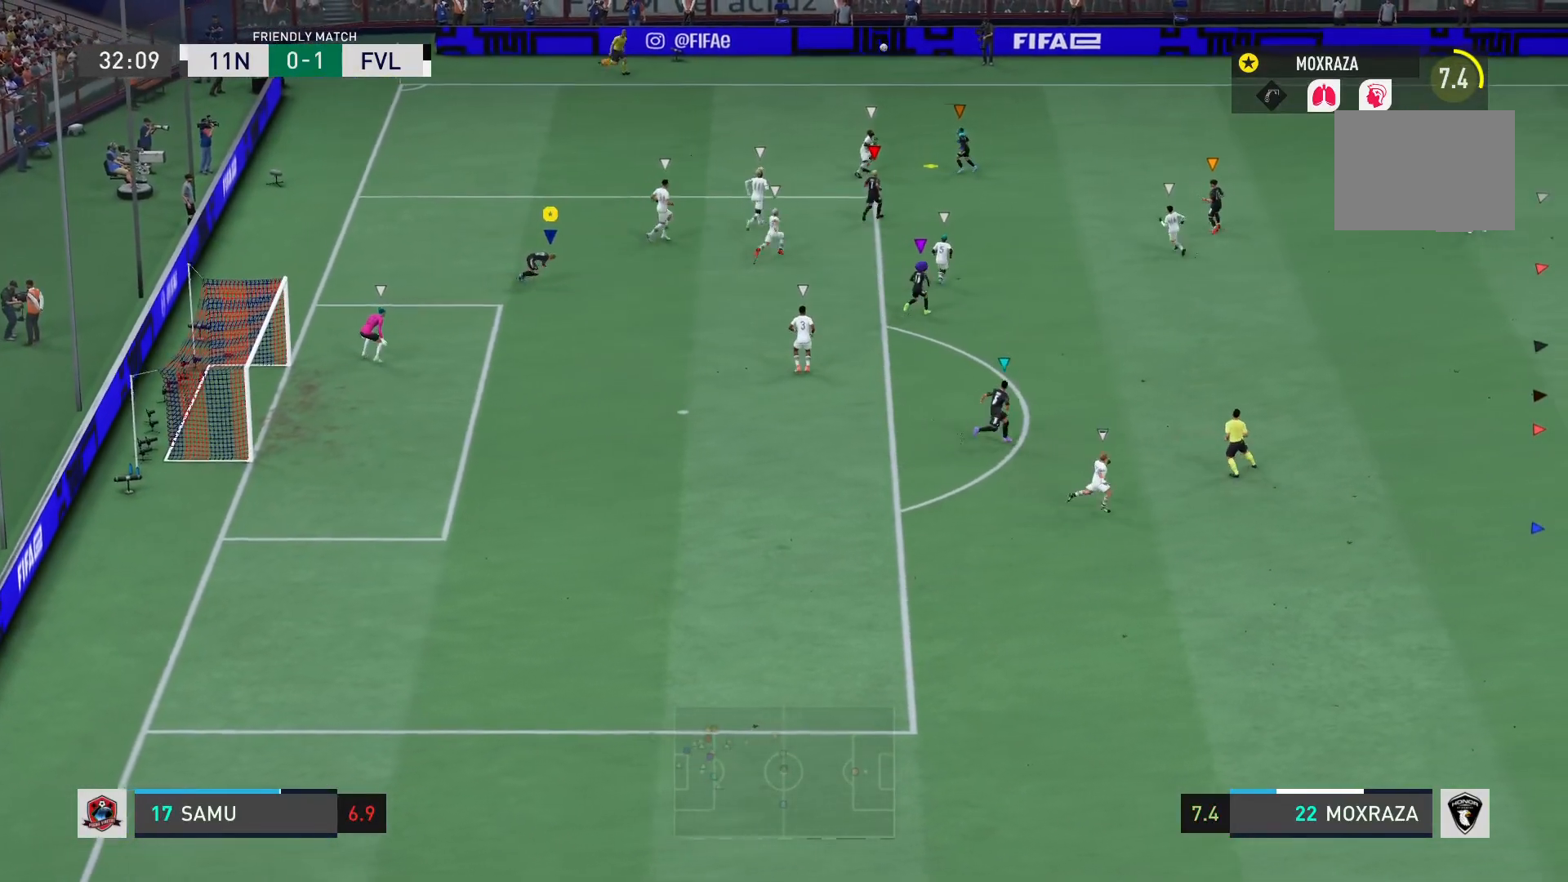
{"buttons": [], "left_stick": "down-right", "right_stick": "center", "events": []}
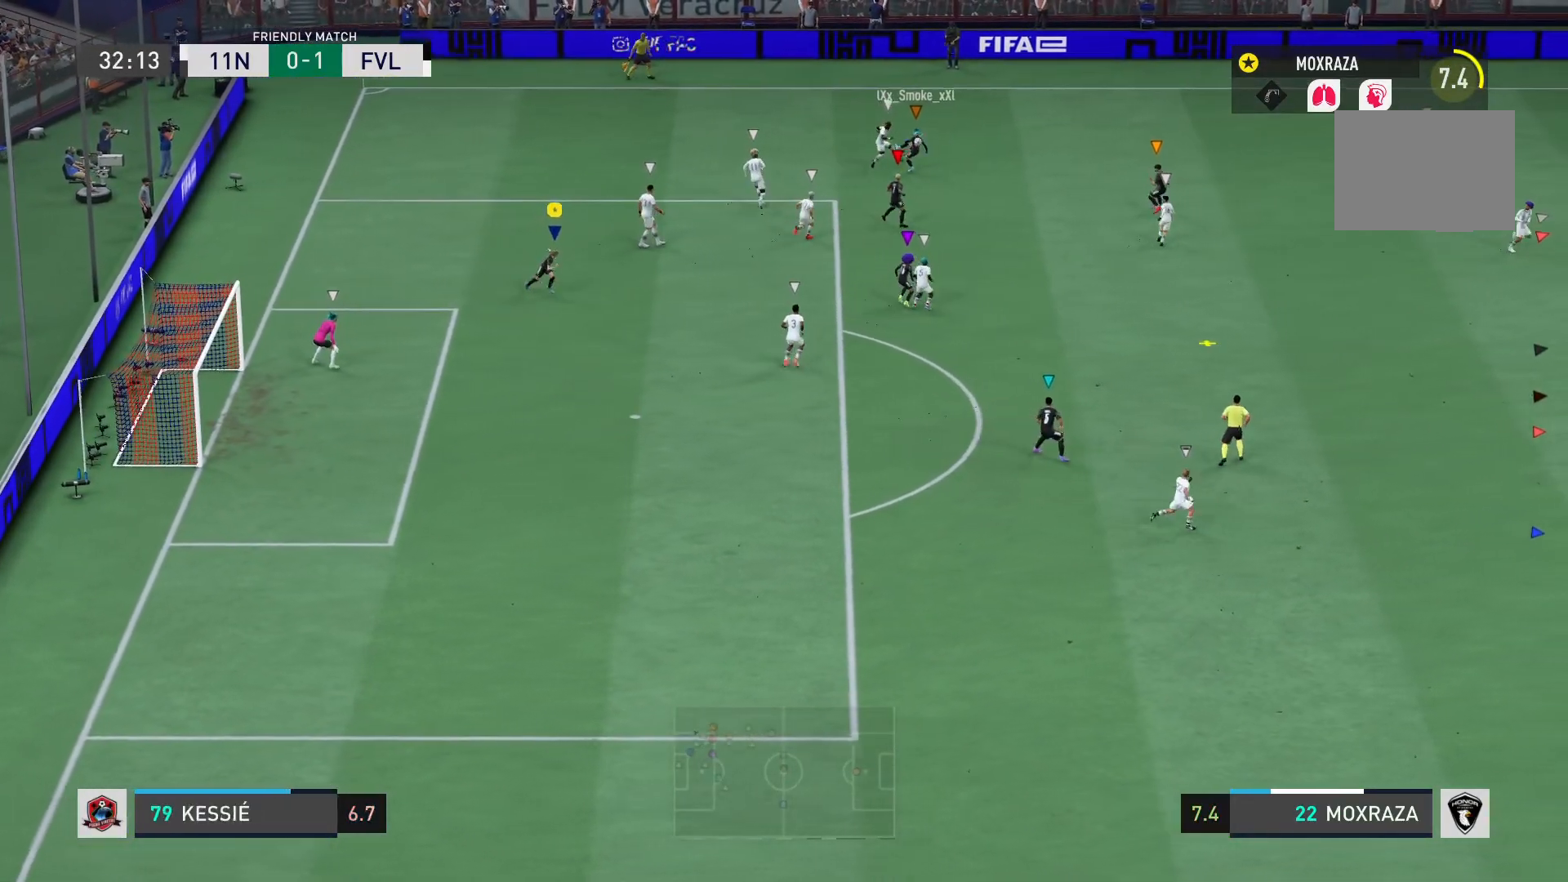
{"buttons": [], "left_stick": "down-right", "right_stick": "center", "events": []}
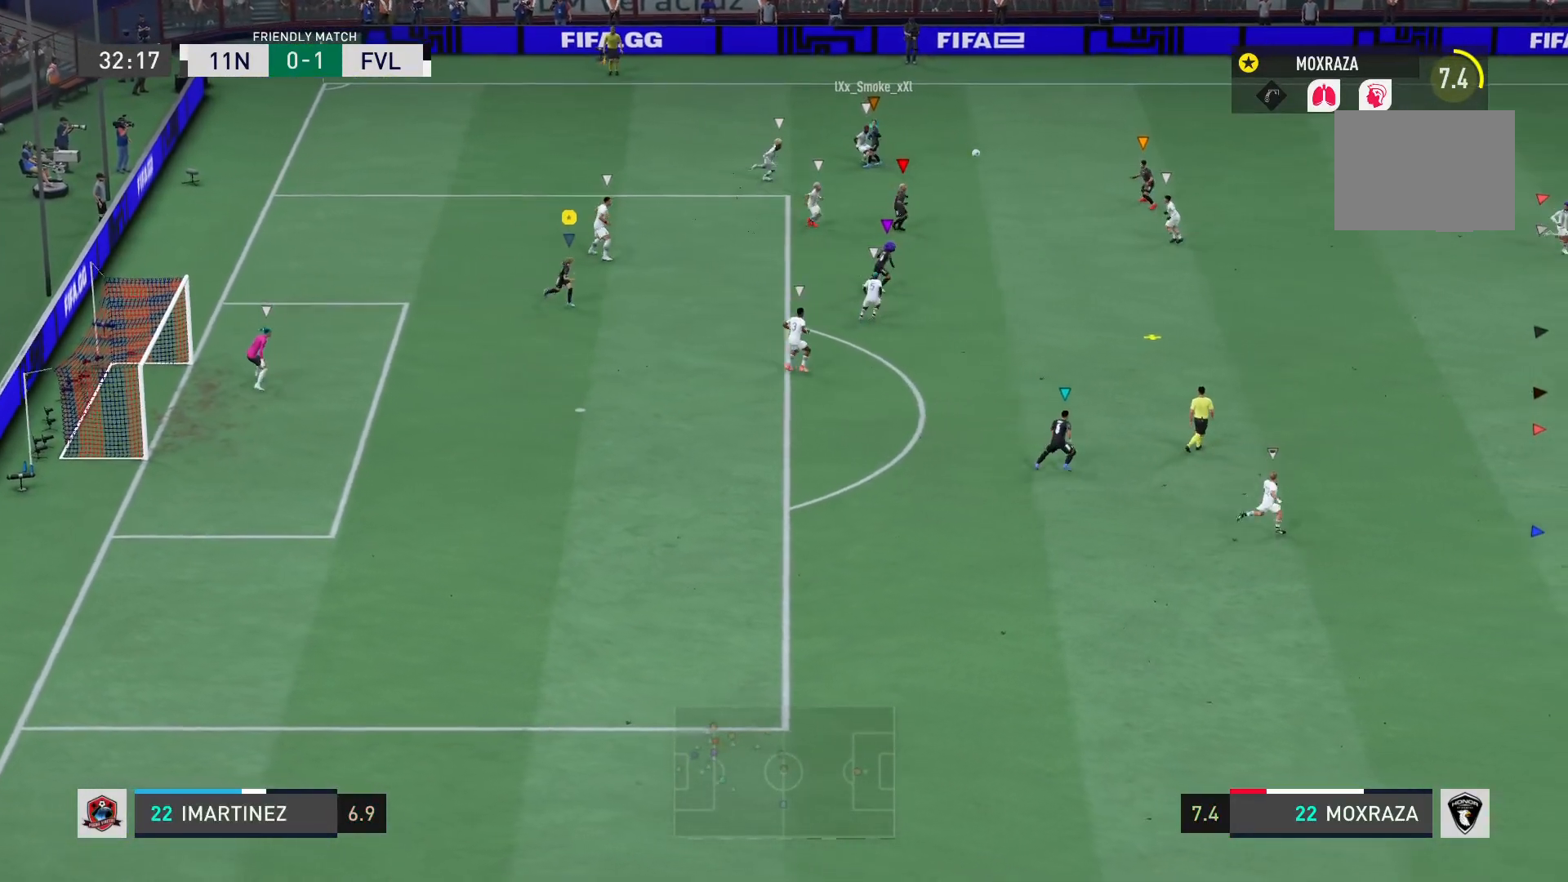
{"buttons": ["R2"], "left_stick": "down-right", "right_stick": "center", "events": [[467, "R2", "down"]]}
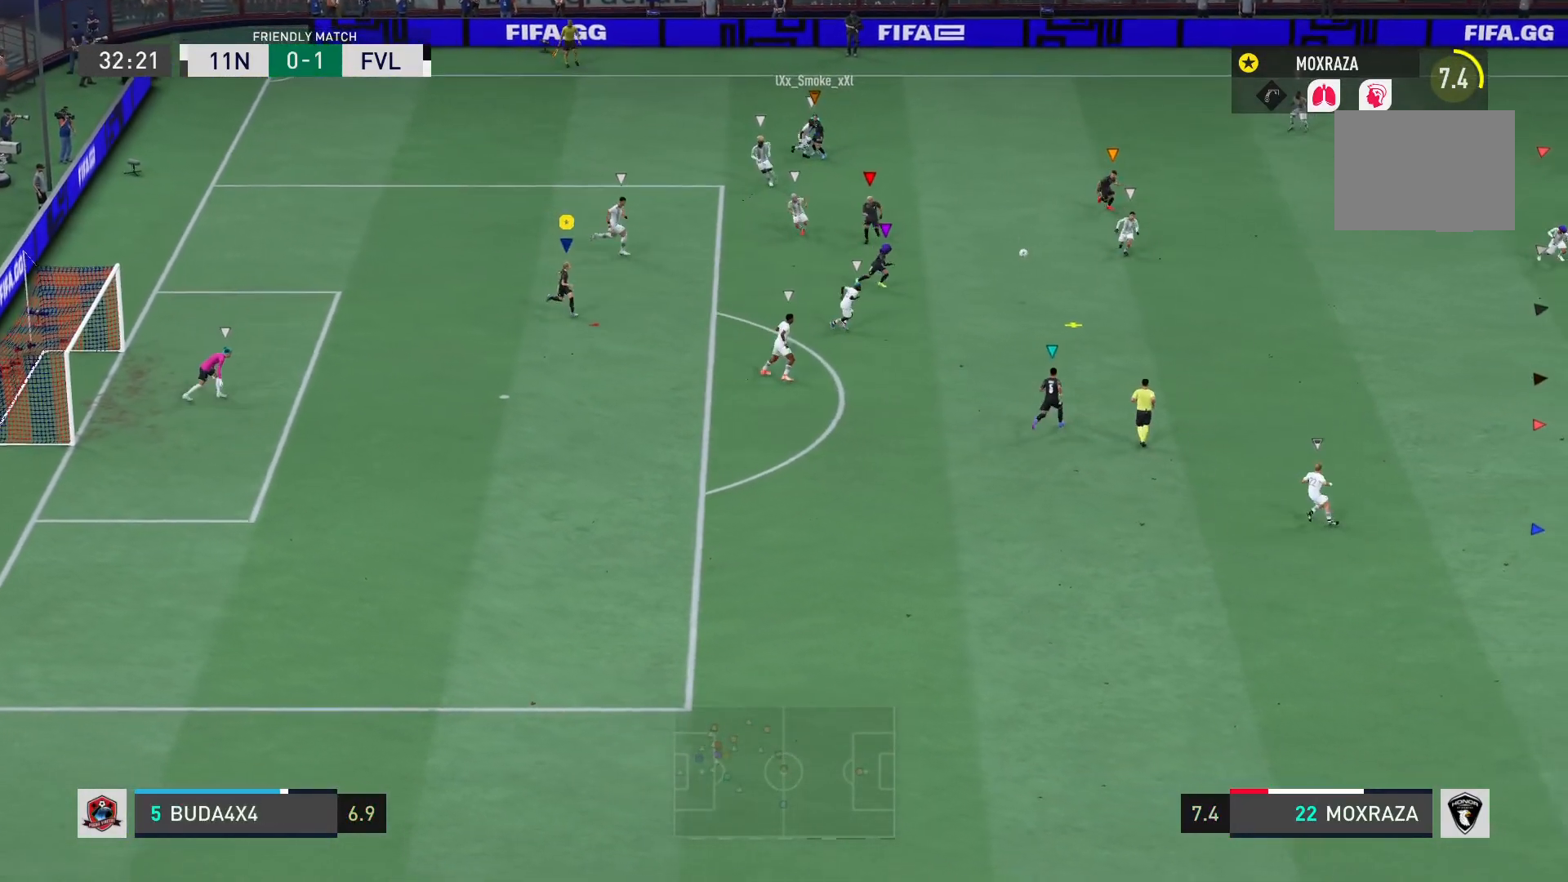
{"buttons": ["R2"], "left_stick": "down-right", "right_stick": "center", "events": []}
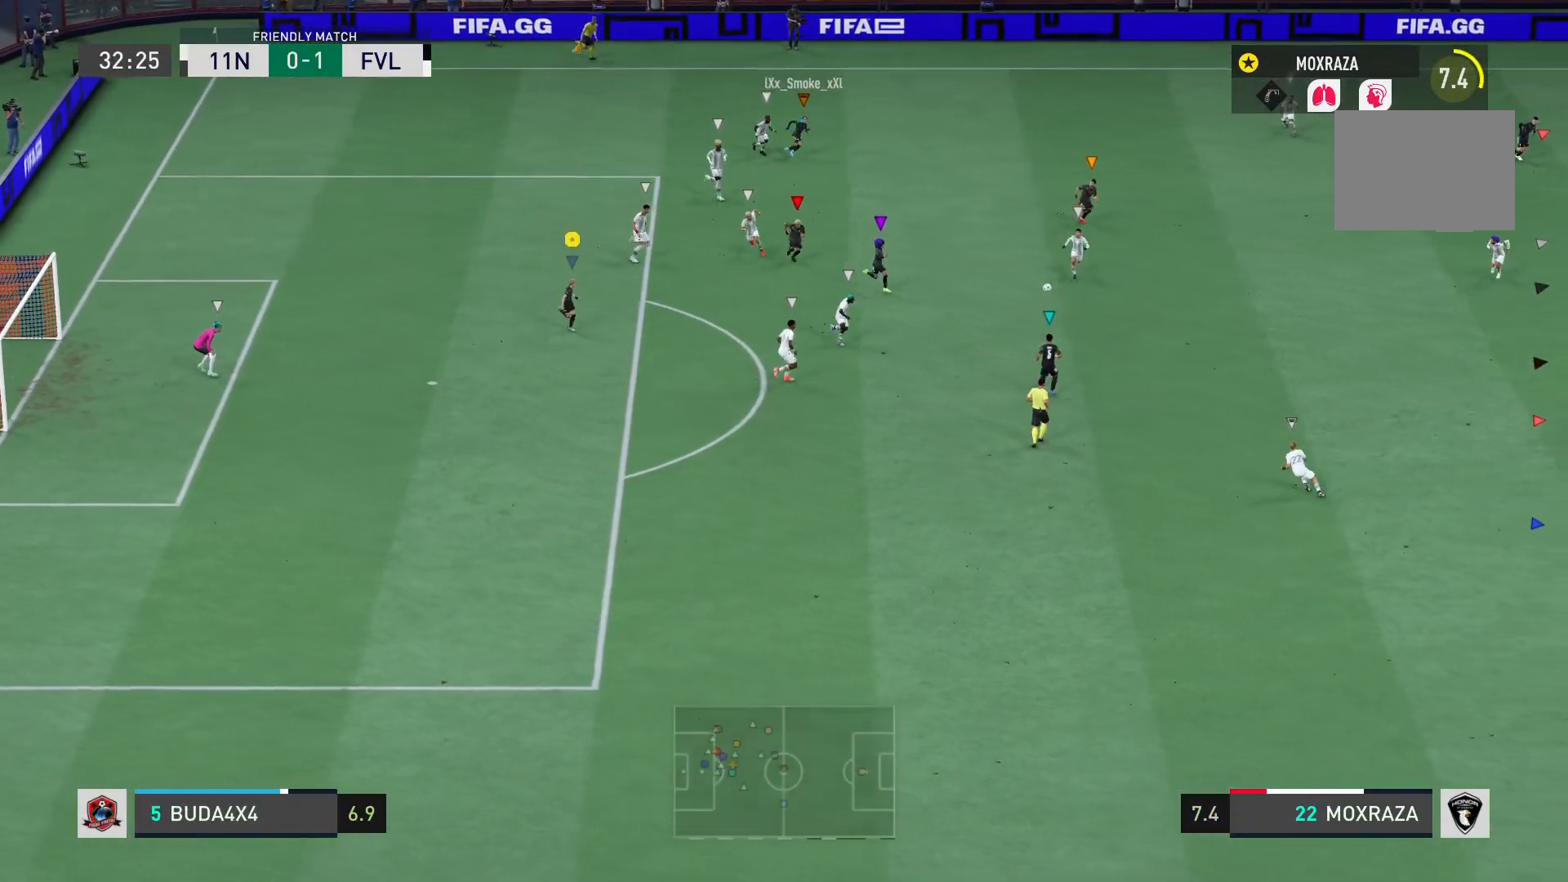
{"buttons": [], "left_stick": "down-right", "right_stick": "center", "events": [[317, "R2", "up"]]}
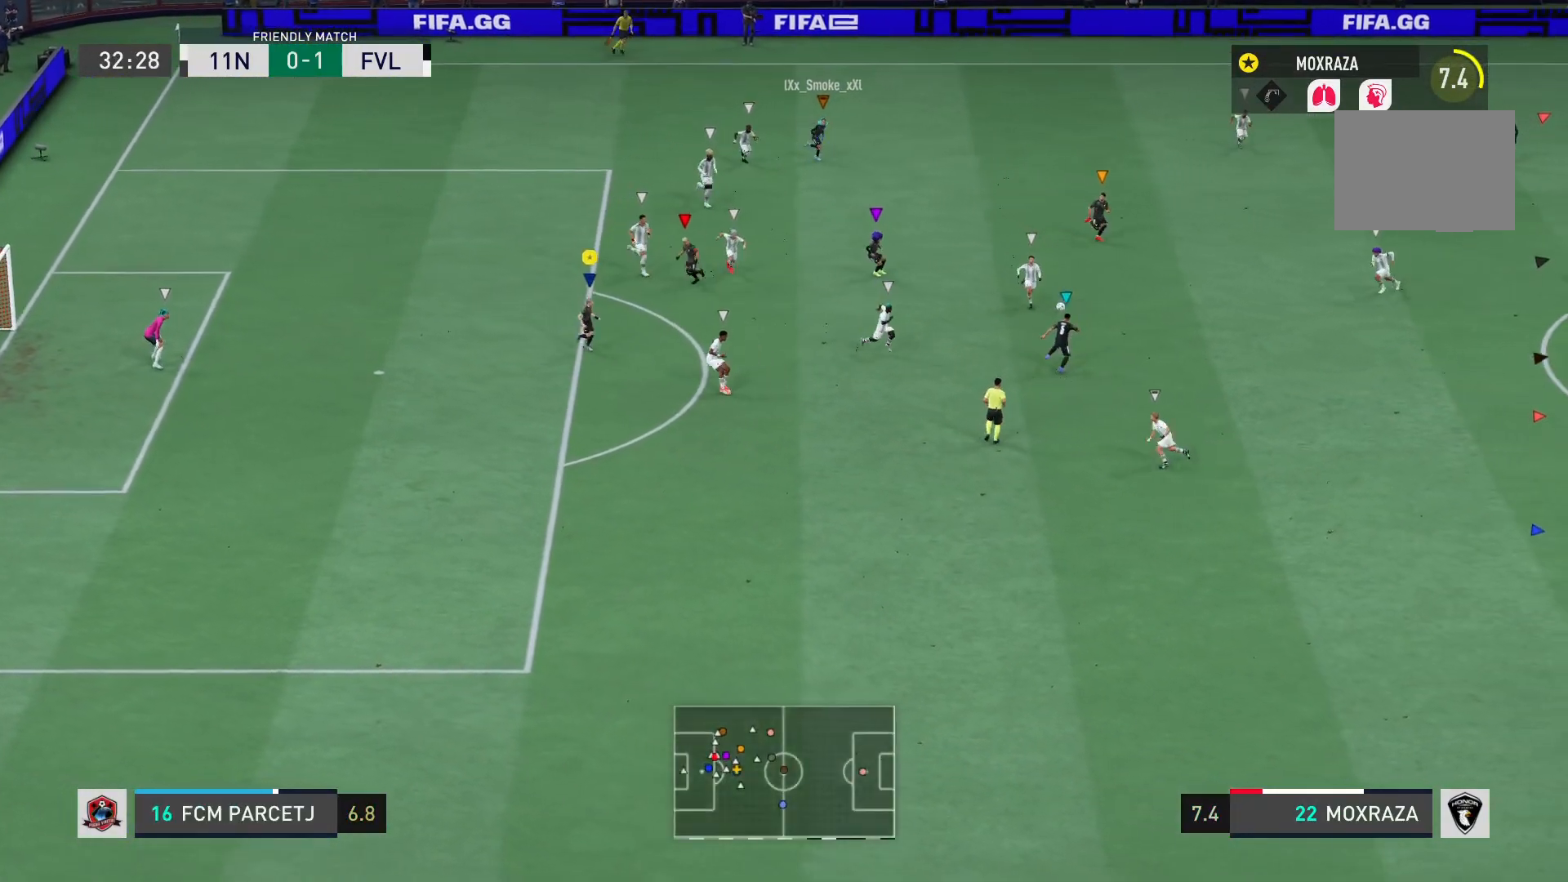
{"buttons": [], "left_stick": "down-right", "right_stick": "center", "events": []}
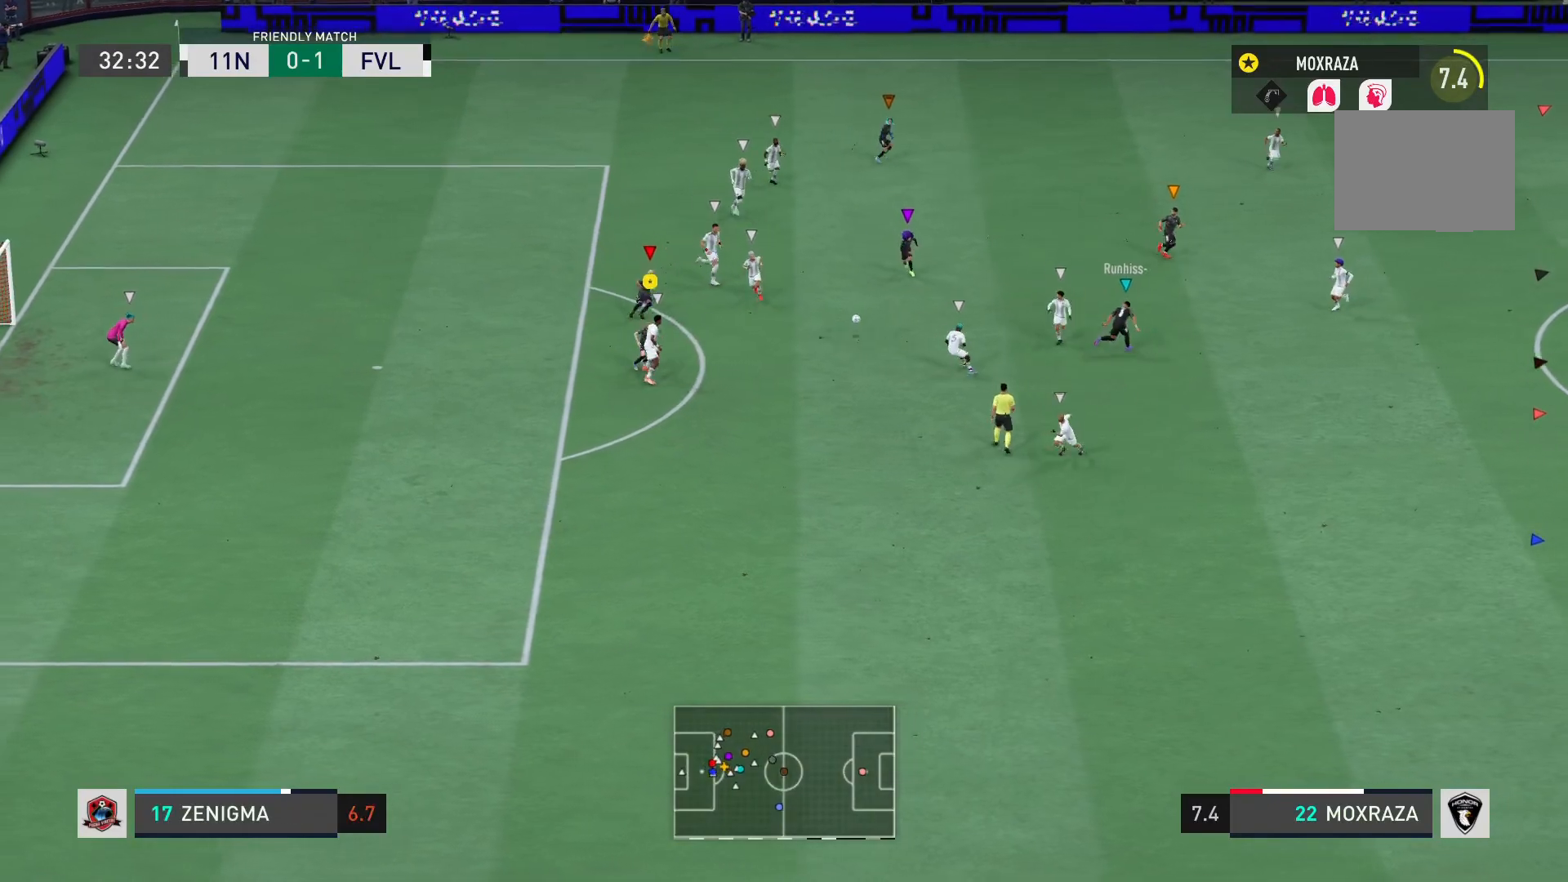
{"buttons": [], "left_stick": "down", "right_stick": "center", "events": [[100, "left_stick", "down"]]}
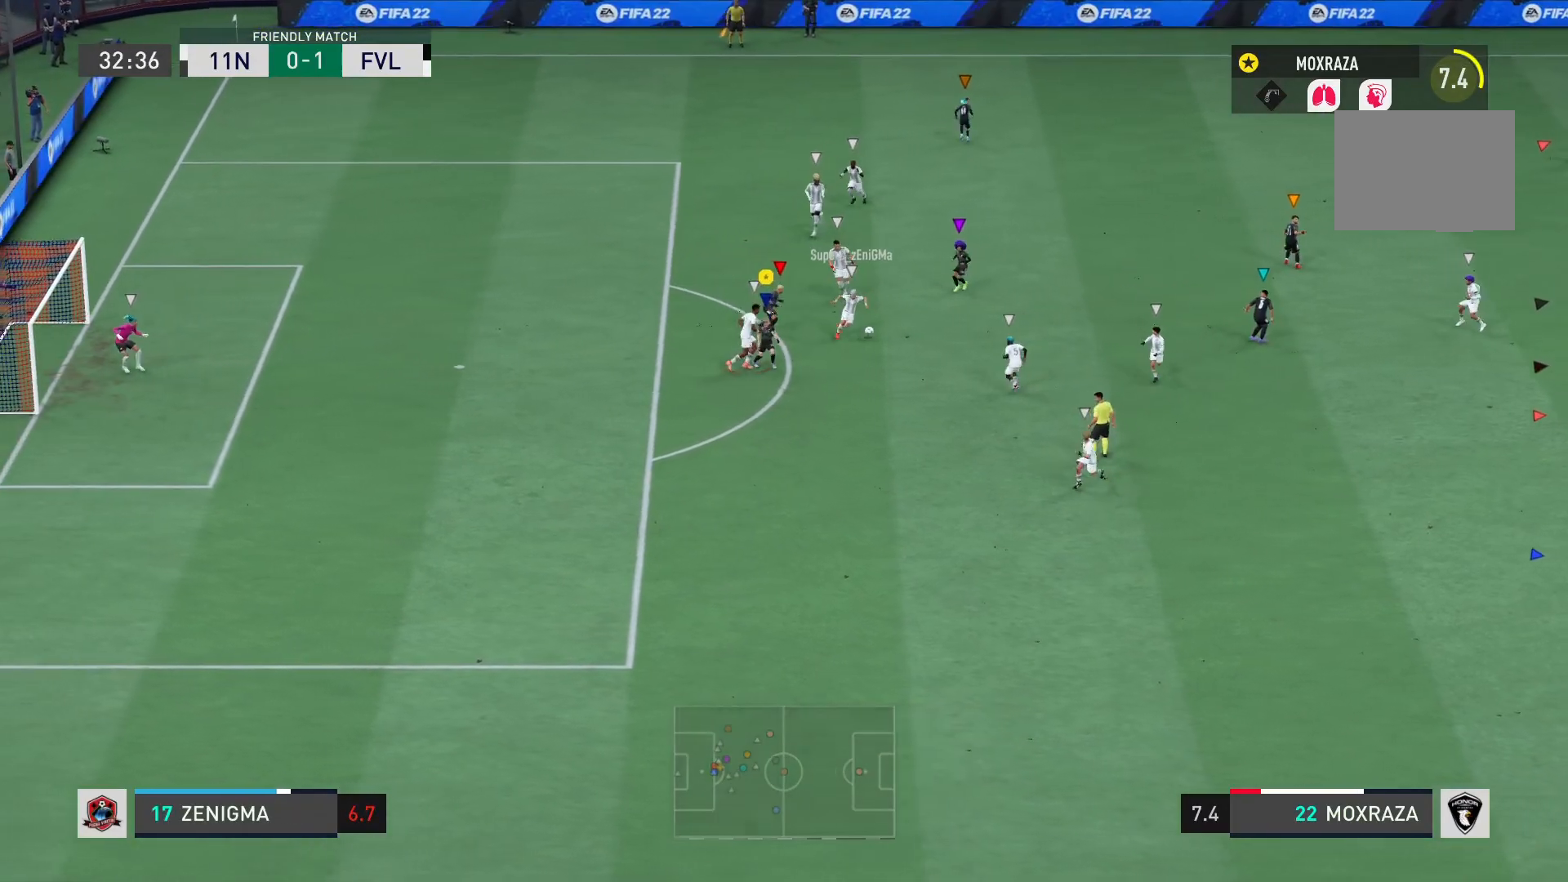
{"buttons": ["R2"], "left_stick": "down-right", "right_stick": "center", "events": [[217, "left_stick", "down-right"], [434, "R2", "down"]]}
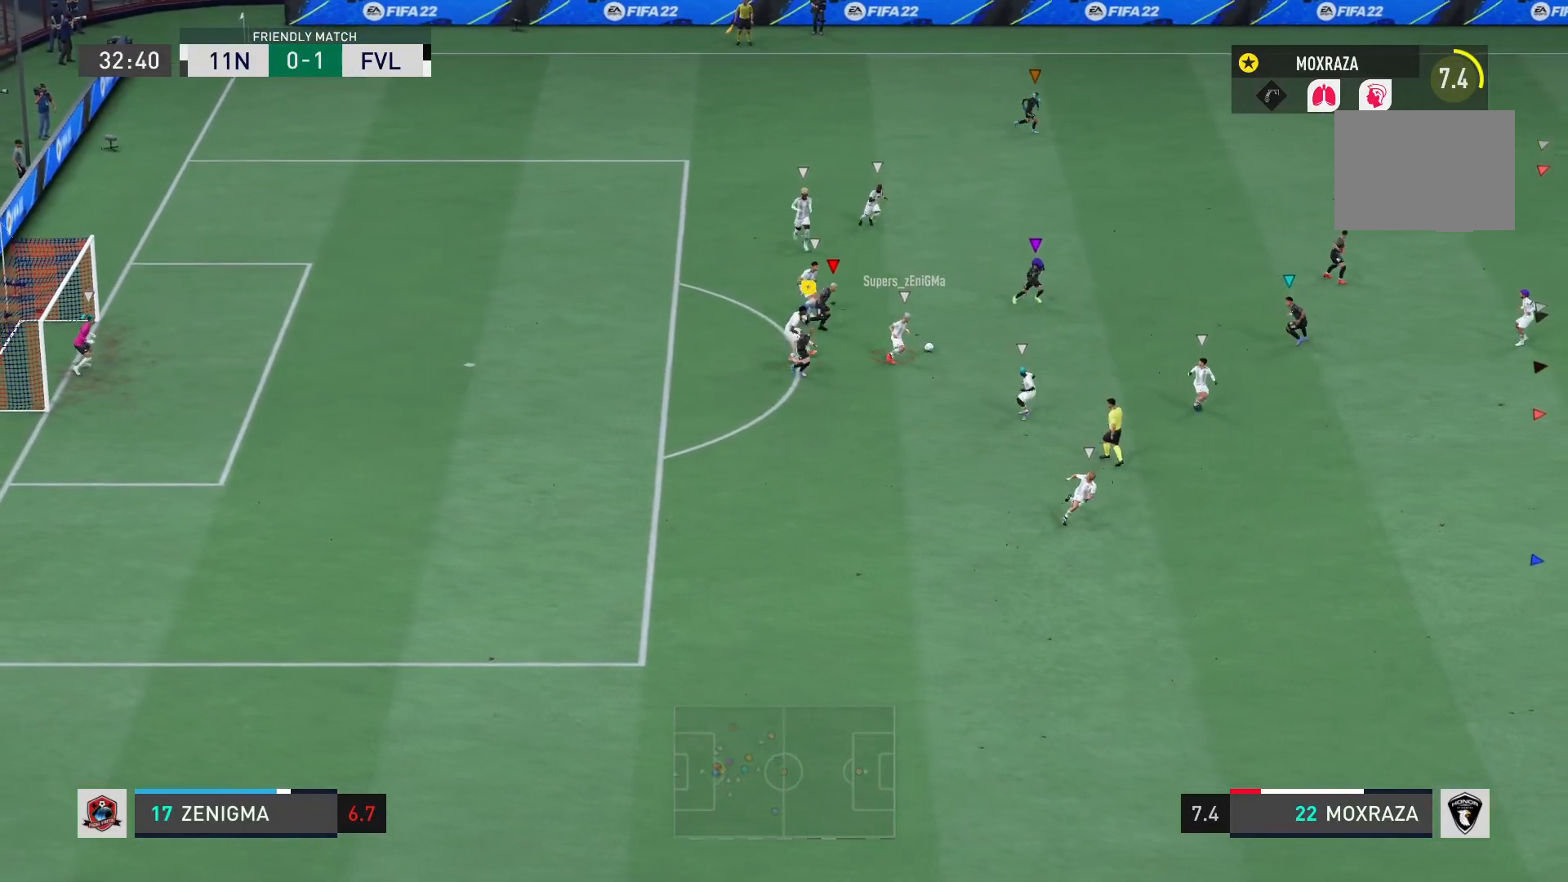
{"buttons": ["R2"], "left_stick": "down-right", "right_stick": "center", "events": []}
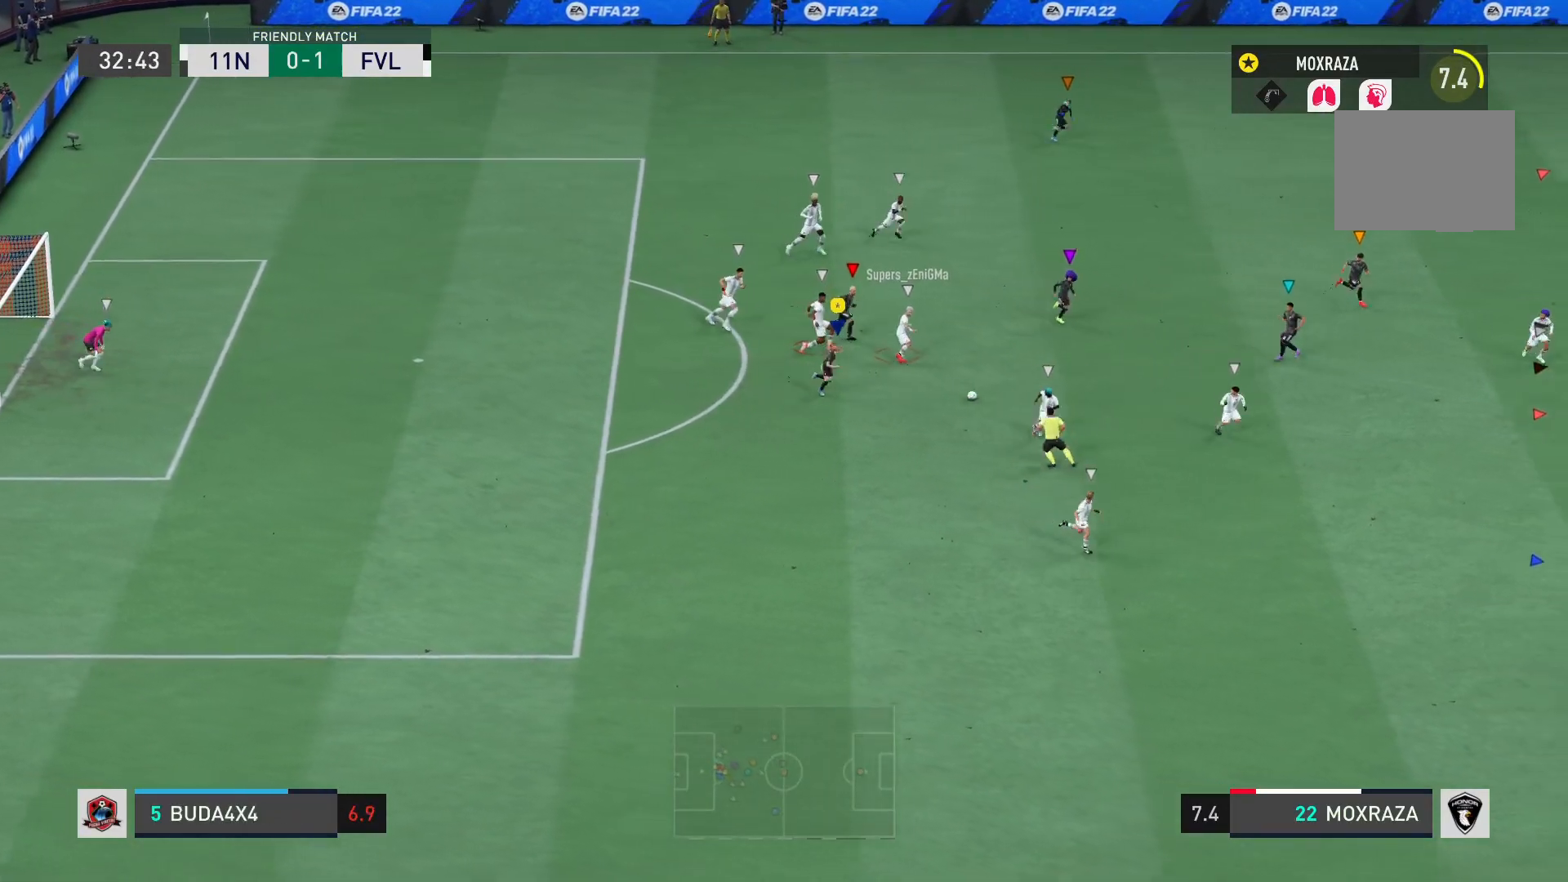
{"buttons": ["R2"], "left_stick": "down-right", "right_stick": "center", "events": []}
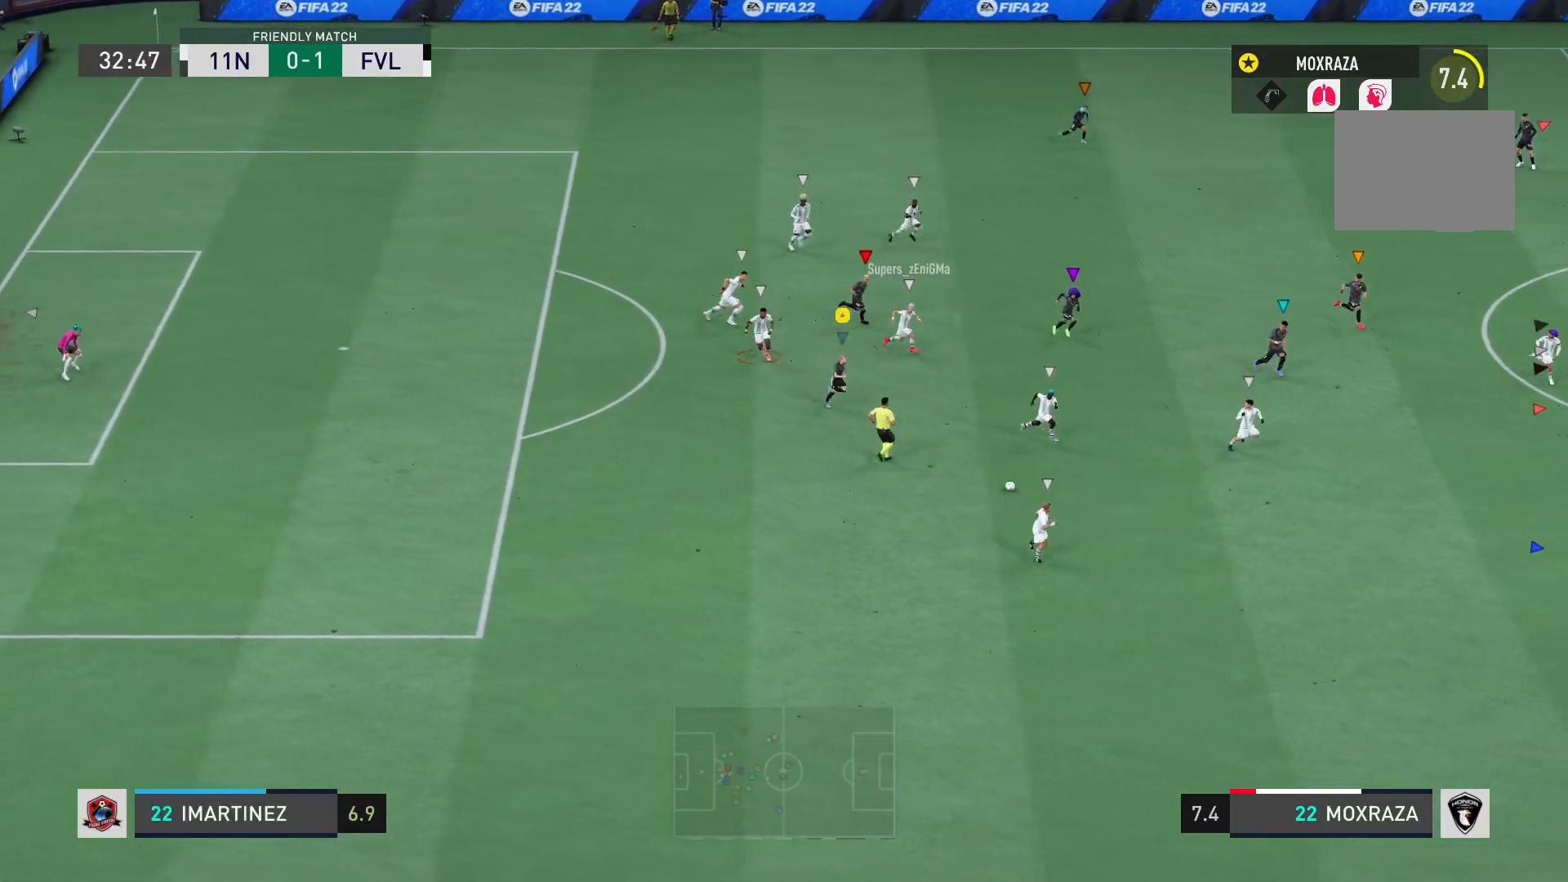
{"buttons": ["R2"], "left_stick": "down-right", "right_stick": "center", "events": []}
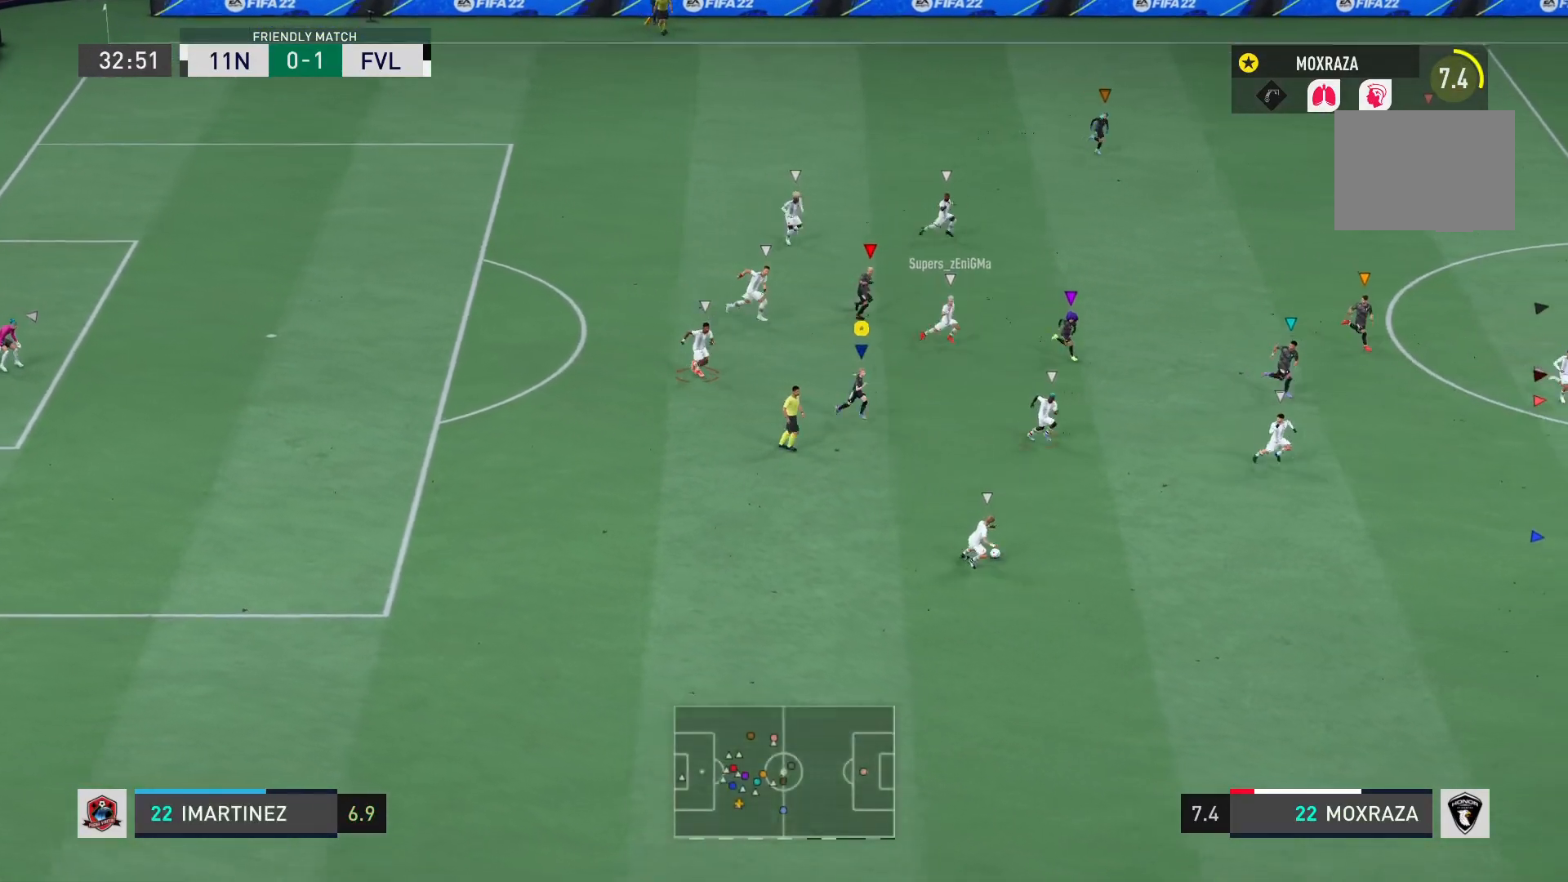
{"buttons": ["R2"], "left_stick": "down-right", "right_stick": "center", "events": []}
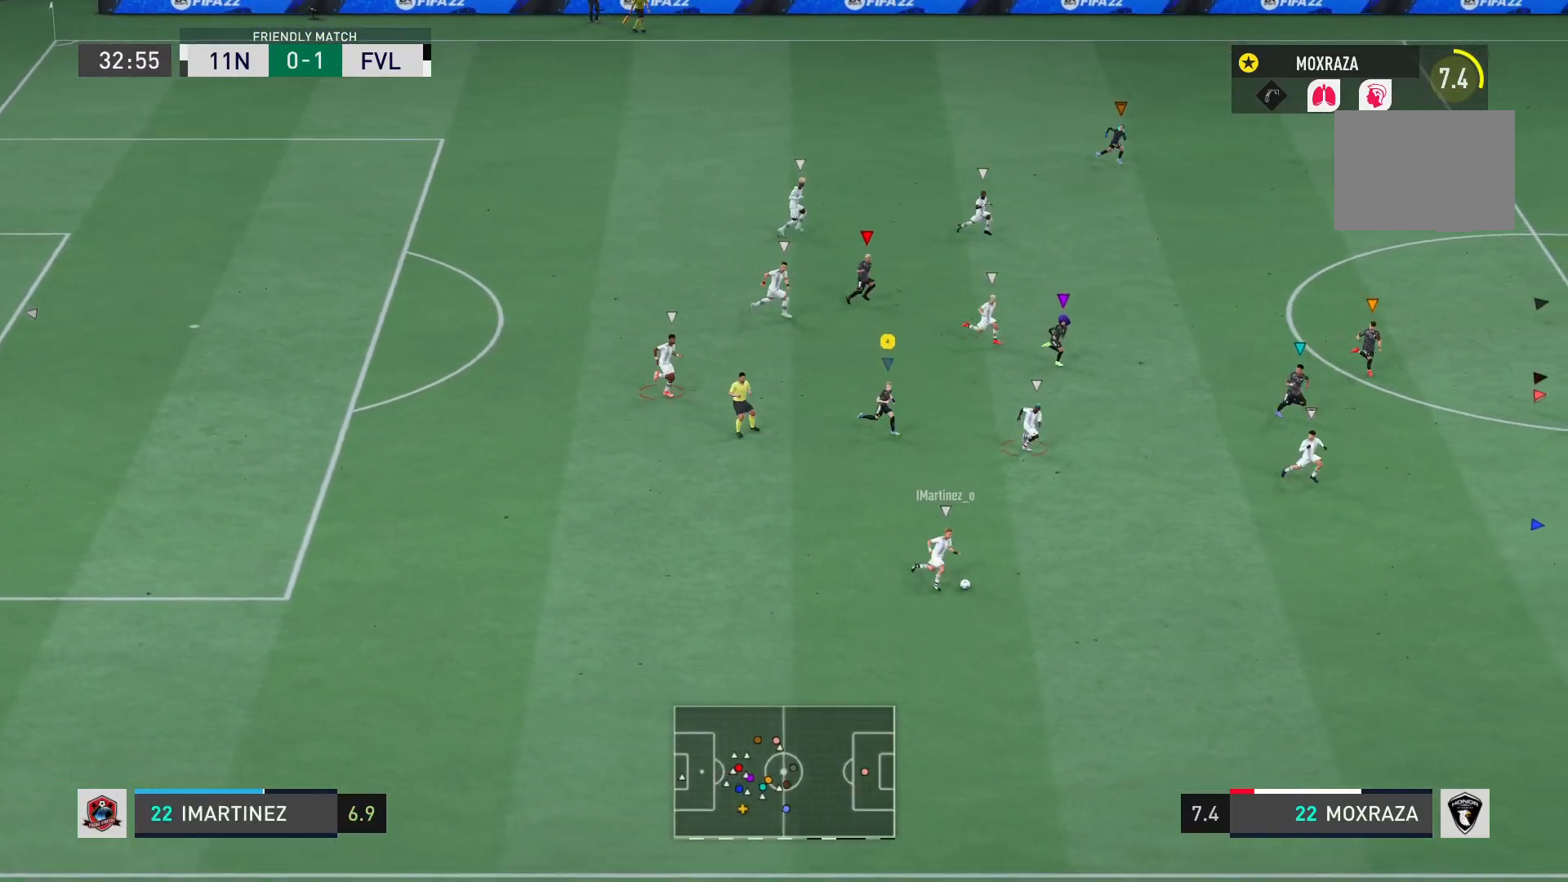
{"buttons": ["R2"], "left_stick": "down-right", "right_stick": "center", "events": []}
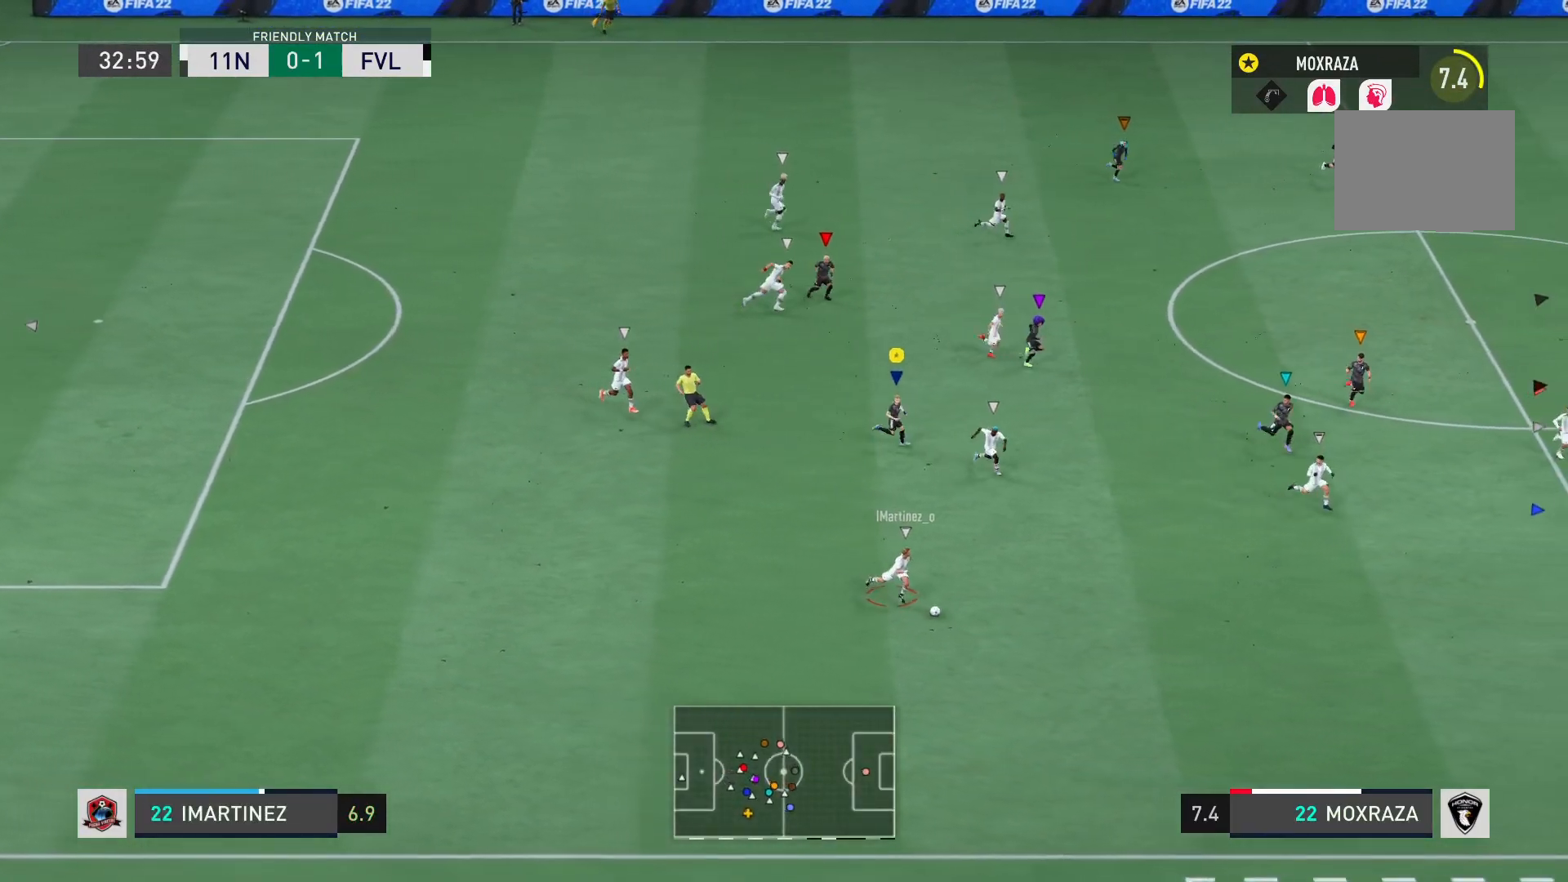
{"buttons": ["R2"], "left_stick": "down-right", "right_stick": "center", "events": []}
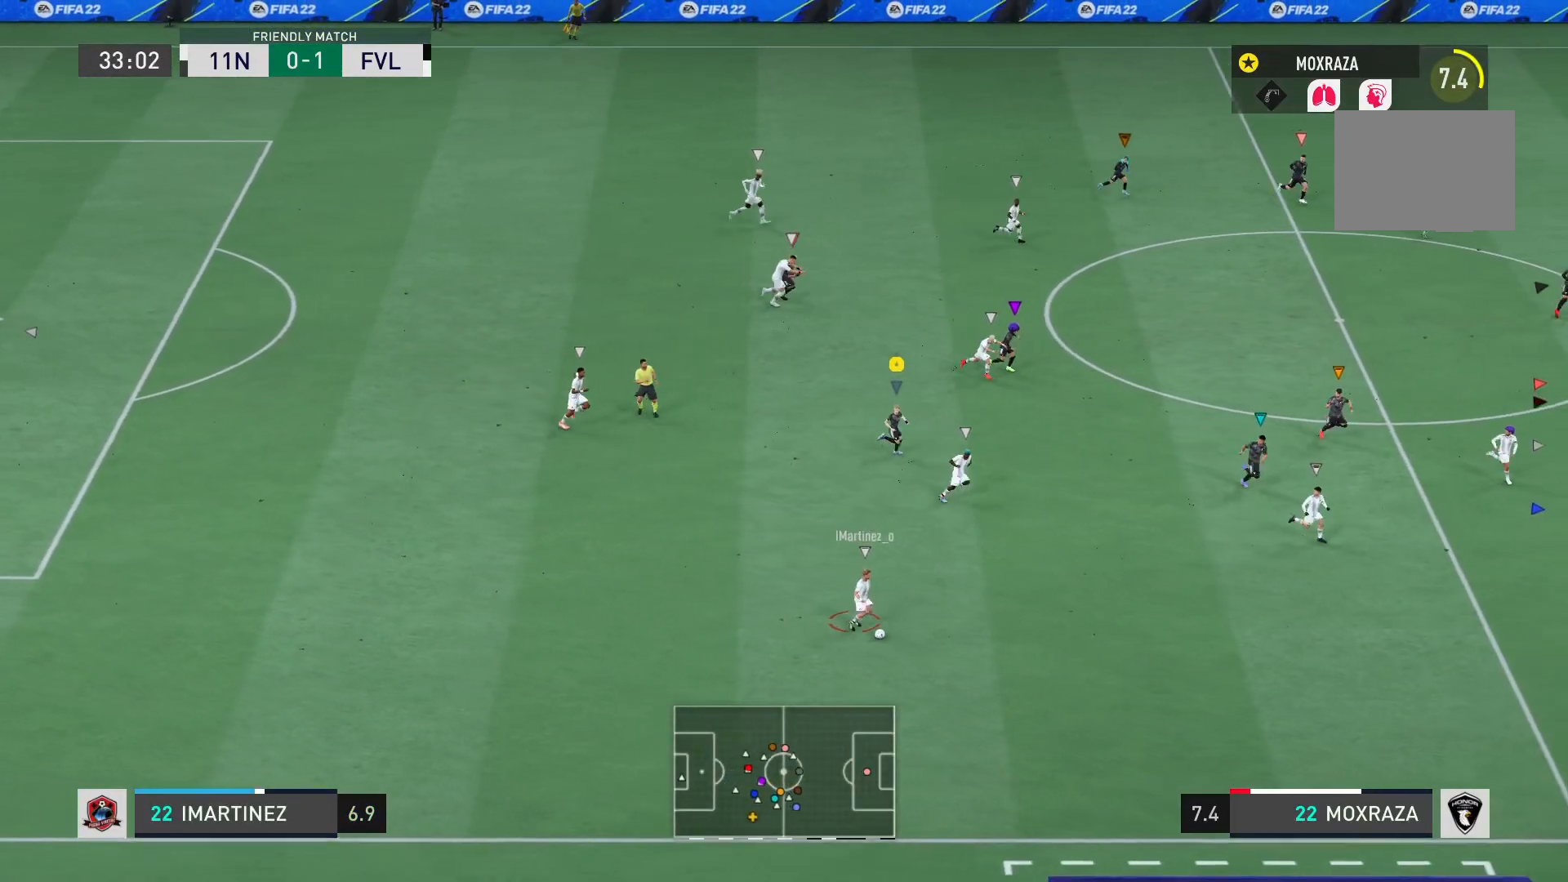
{"buttons": ["R2"], "left_stick": "down-right", "right_stick": "center", "events": []}
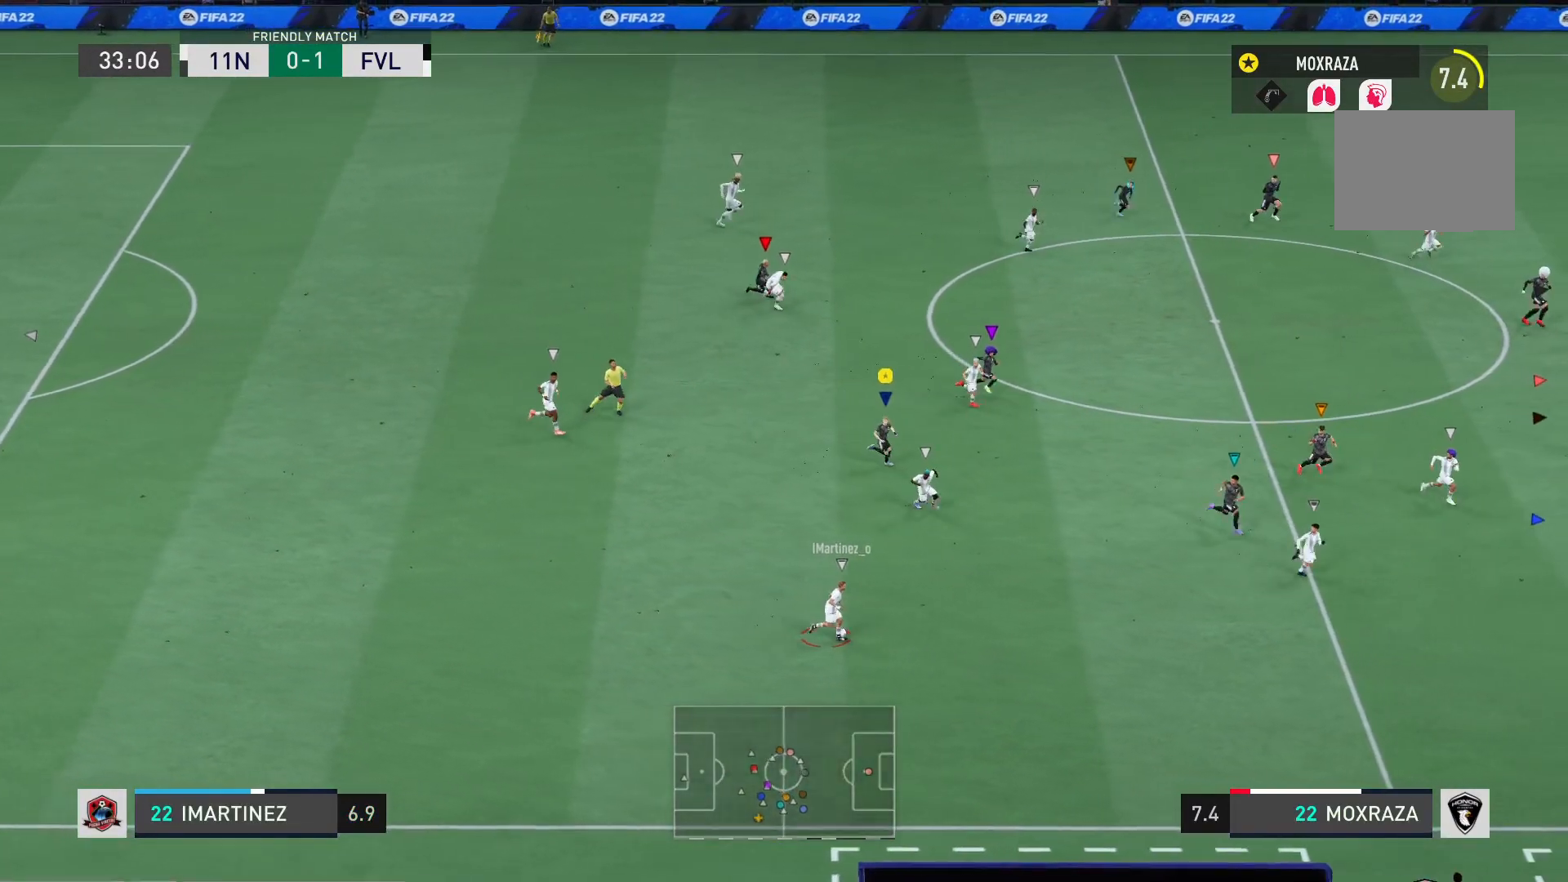
{"buttons": ["R2"], "left_stick": "down-right", "right_stick": "center", "events": []}